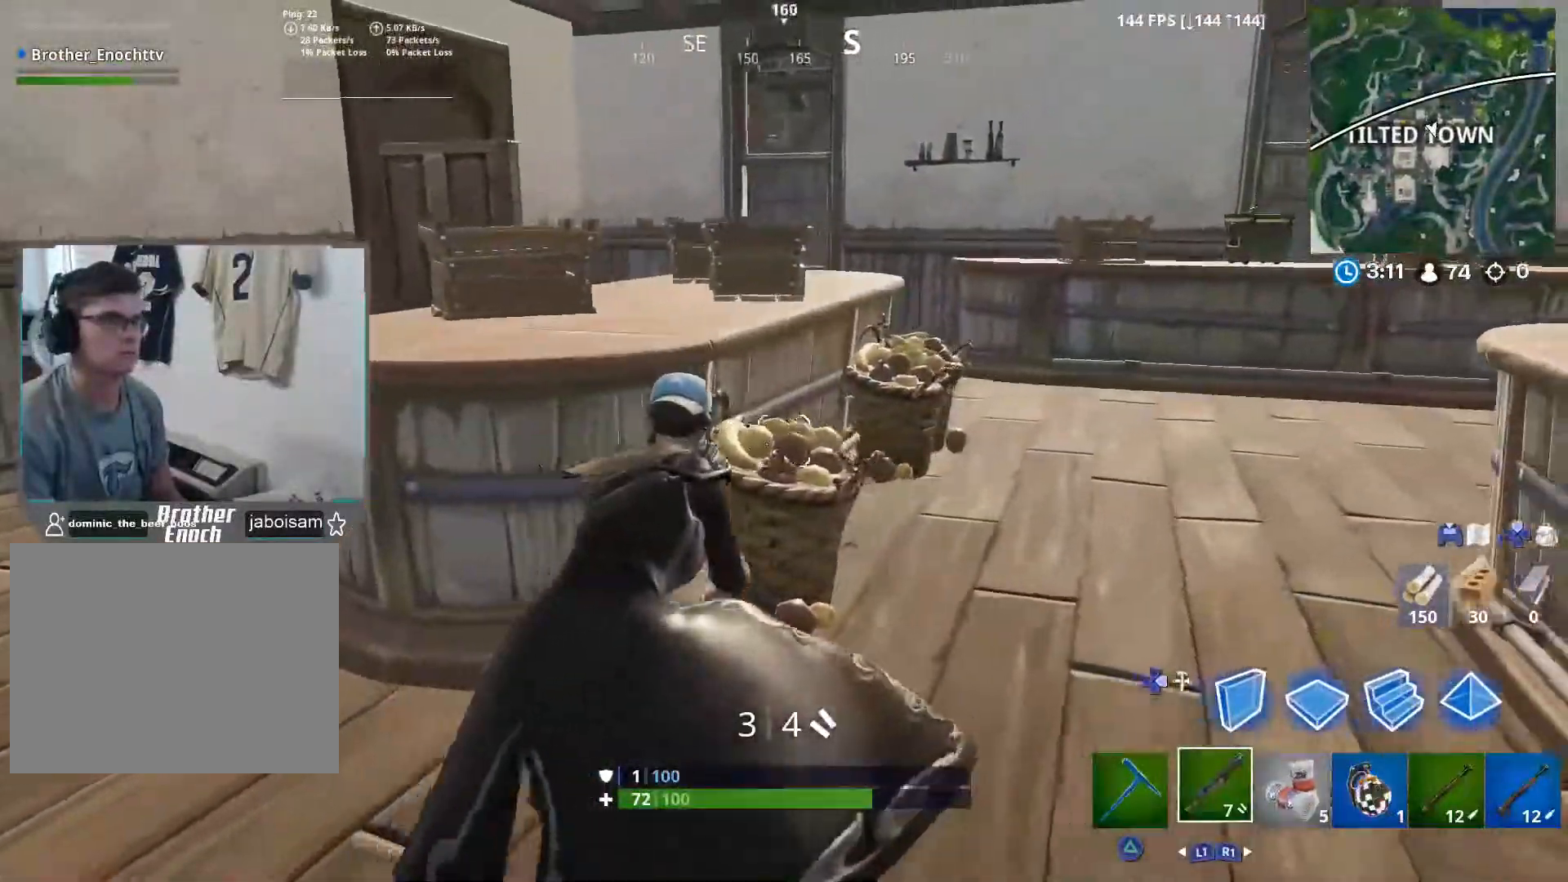
Gameplay with a controller (PlayStation layout); each line is a JSON object with the inputs held at the frame after it. "events" lists button and stick changes between this image and that frame as [ms after this image, input, new state], when the widget could be followed in between.
{"buttons": [], "left_stick": "up-right", "right_stick": "left", "events": [[83, "right_stick", "up-left"], [350, "right_stick", "left"], [400, "left_stick", "up-right"]]}
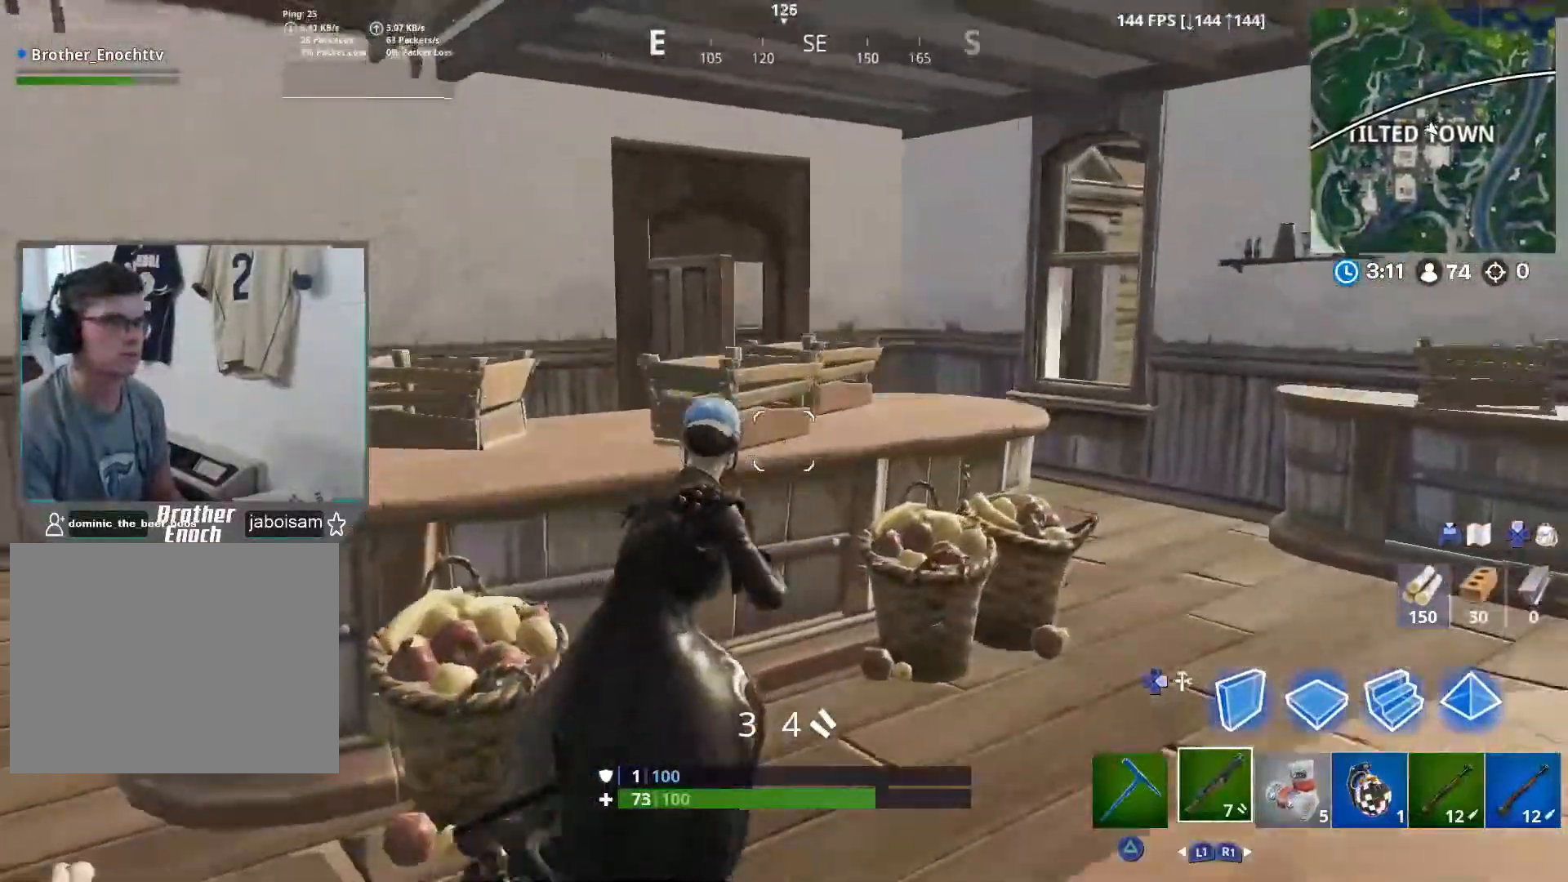
{"buttons": [], "left_stick": "up-right", "right_stick": "center", "events": [[67, "CROSS", "down"], [117, "right_stick", "down"], [167, "left_stick", "up"], [167, "right_stick", "down-right"], [183, "CROSS", "up"], [267, "right_stick", "right"], [467, "left_stick", "up-right"], [467, "right_stick", "center"]]}
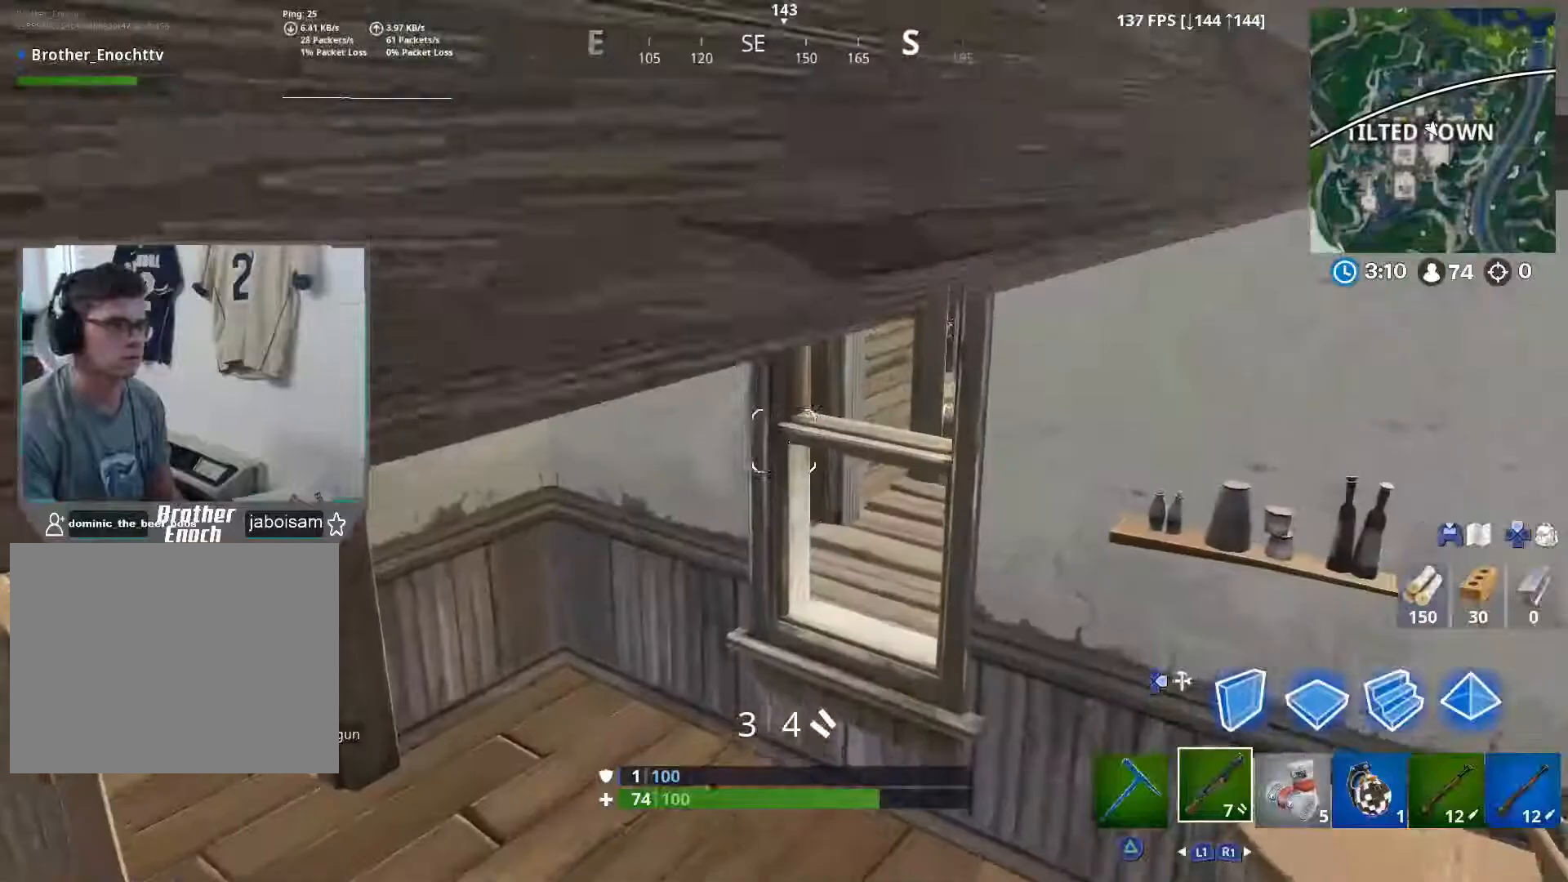
{"buttons": [], "left_stick": "up-right", "right_stick": "up-left", "events": [[317, "right_stick", "up-left"]]}
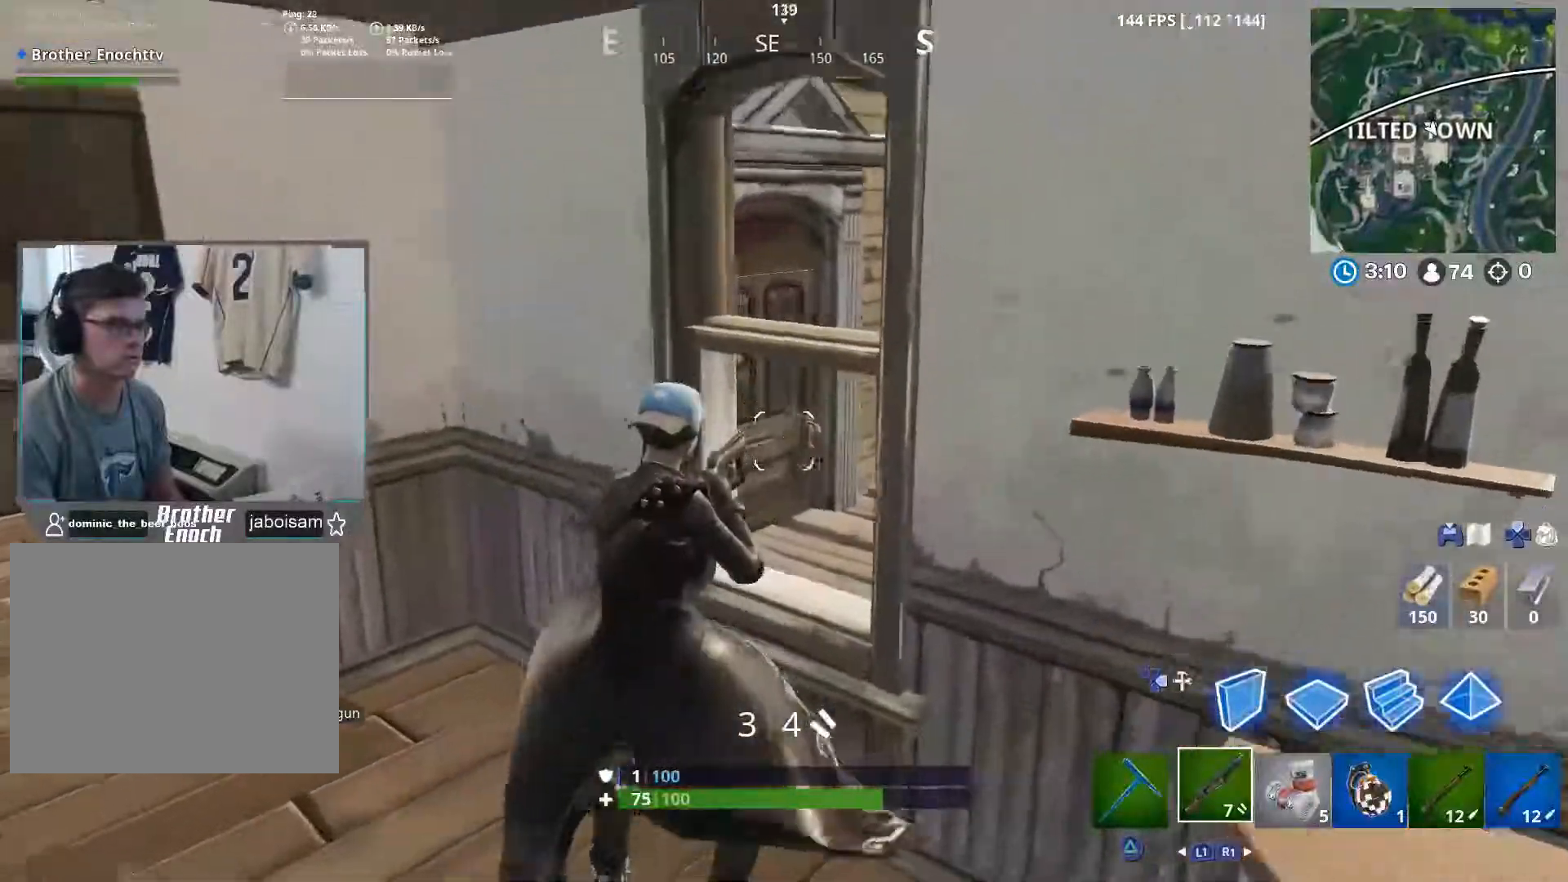
{"buttons": [], "left_stick": "up-left", "right_stick": "center", "events": [[17, "right_stick", "up"], [67, "left_stick", "up-left"], [167, "right_stick", "left"], [367, "right_stick", "center"]]}
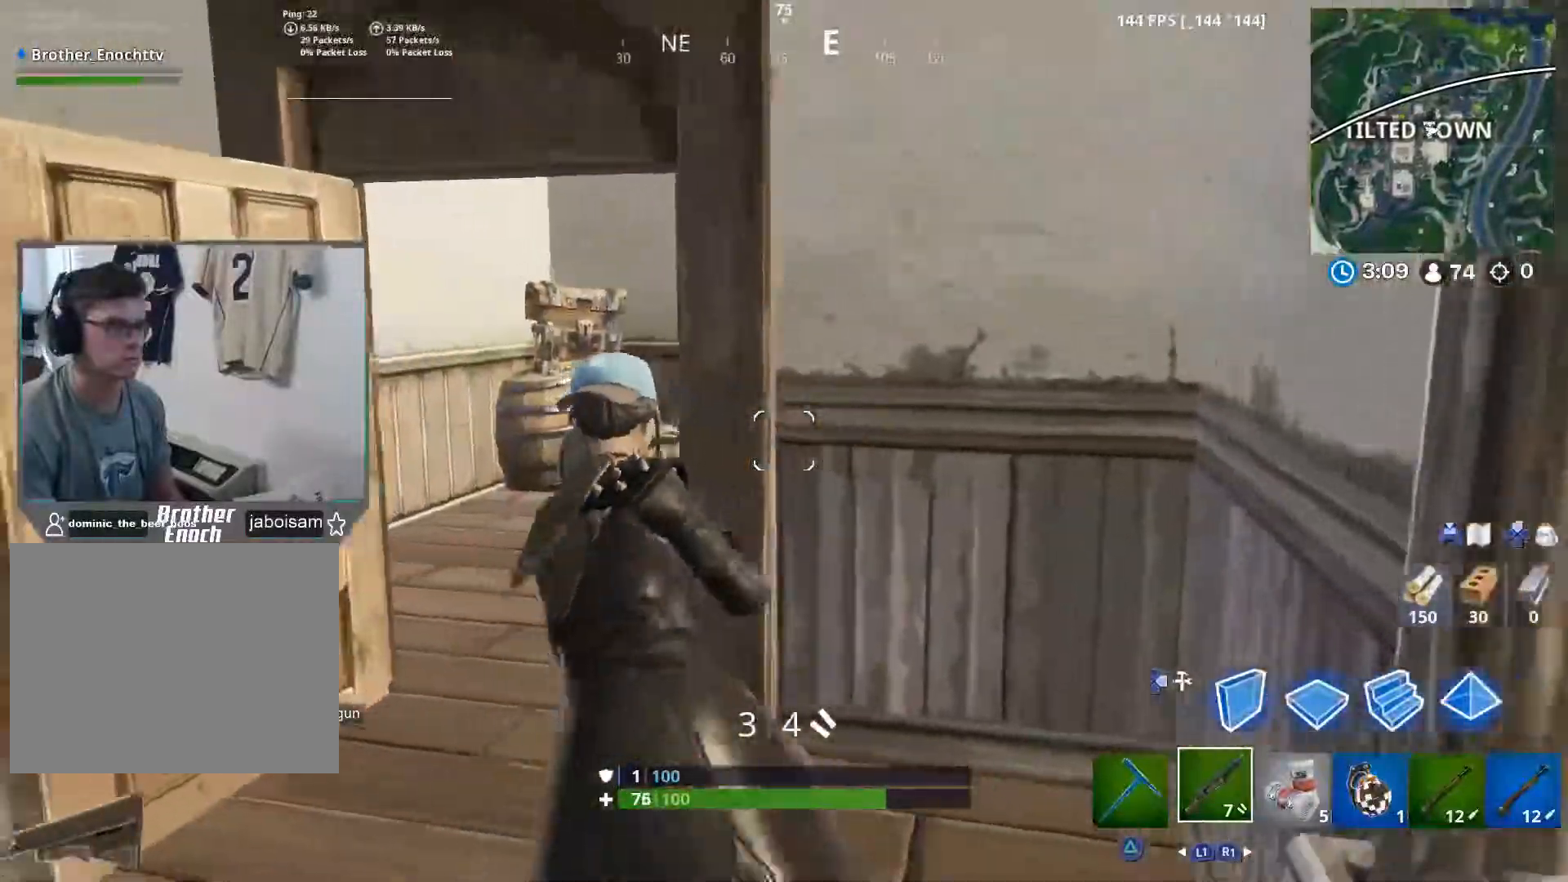
{"buttons": [], "left_stick": "up-left", "right_stick": "right", "events": [[100, "right_stick", "down-right"], [200, "right_stick", "right"], [367, "CROSS", "down"], [483, "CROSS", "up"]]}
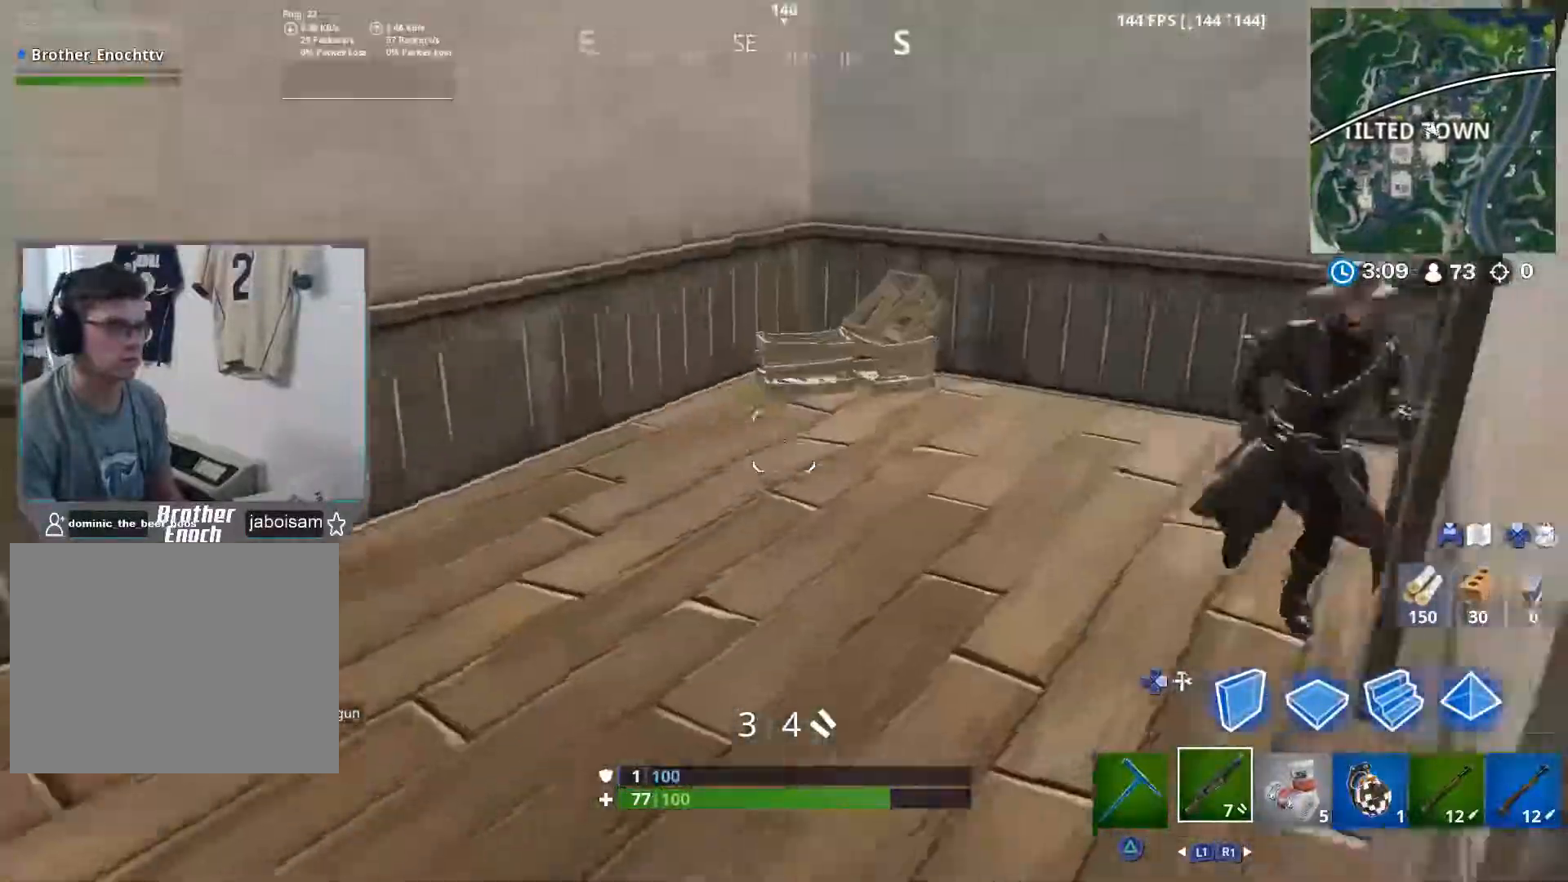
{"buttons": ["L1"], "left_stick": "up-left", "right_stick": "down-right", "events": [[283, "R2", "down"], [317, "right_stick", "up"], [367, "right_stick", "left"], [417, "R2", "up"], [450, "L1", "down"], [483, "right_stick", "down-right"]]}
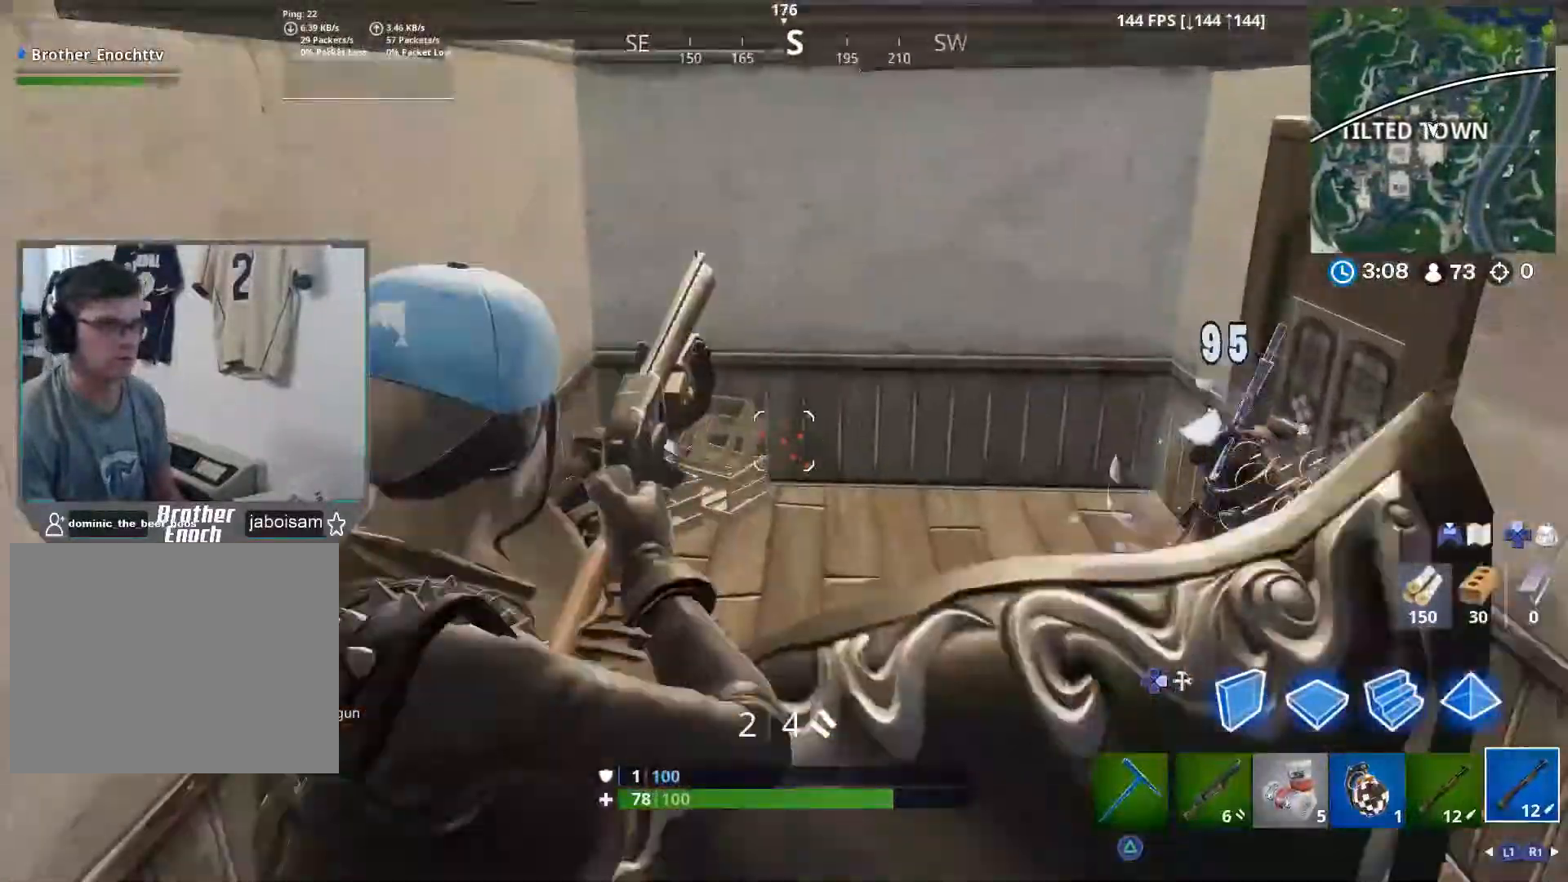
{"buttons": [], "left_stick": "up-left", "right_stick": "up-right", "events": [[67, "L1", "up"], [150, "right_stick", "right"], [167, "R1", "down"], [267, "R1", "up"], [300, "right_stick", "up-right"]]}
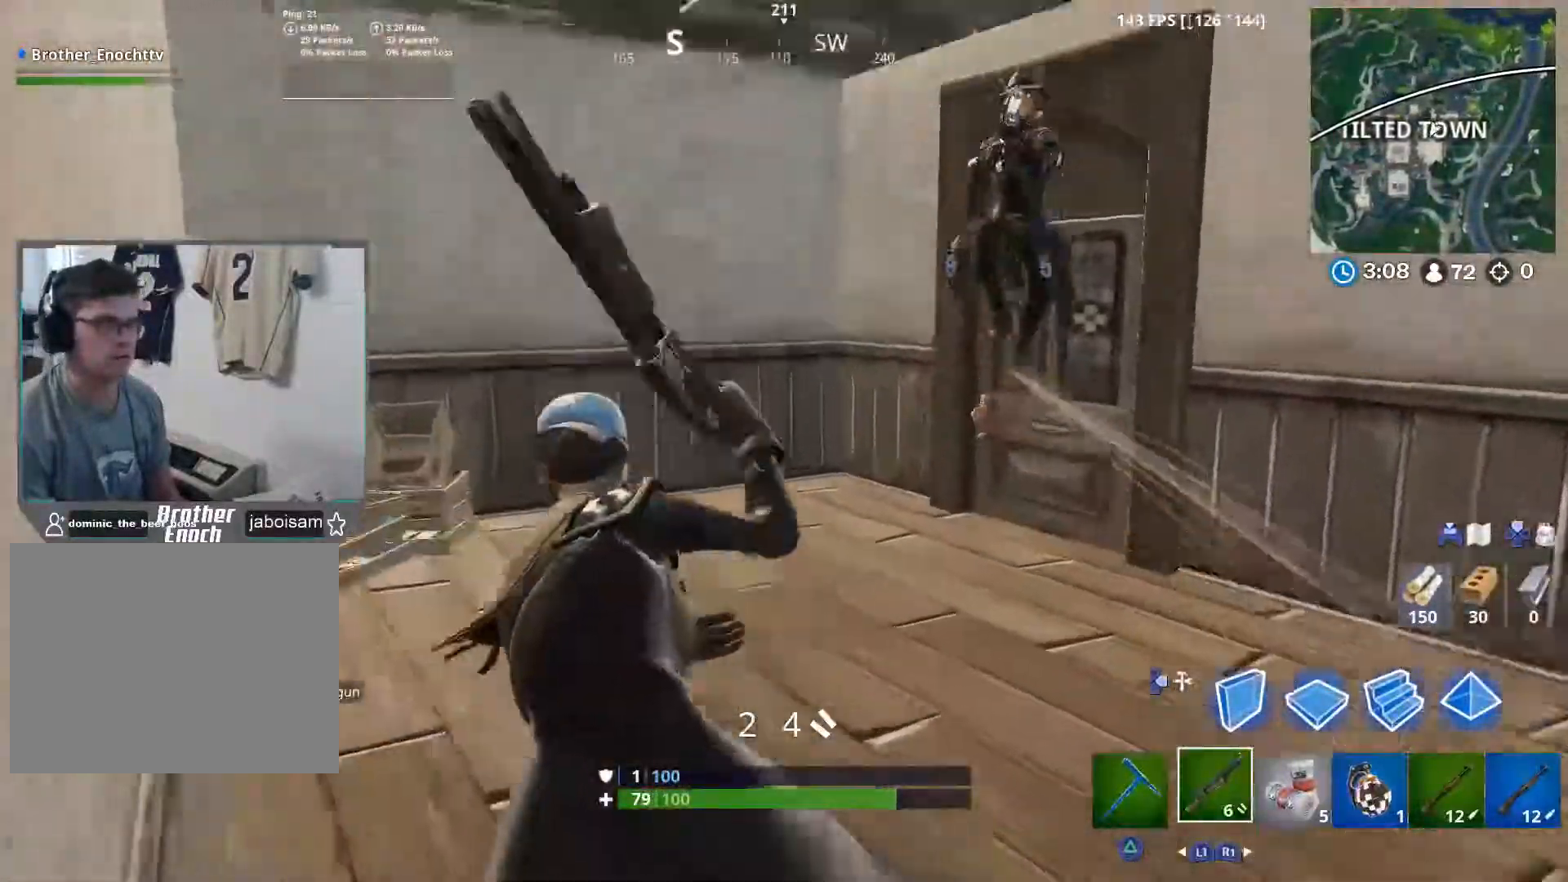
{"buttons": [], "left_stick": "left", "right_stick": "right", "events": [[50, "CROSS", "down"], [67, "right_stick", "right"], [183, "CROSS", "up"], [400, "left_stick", "left"]]}
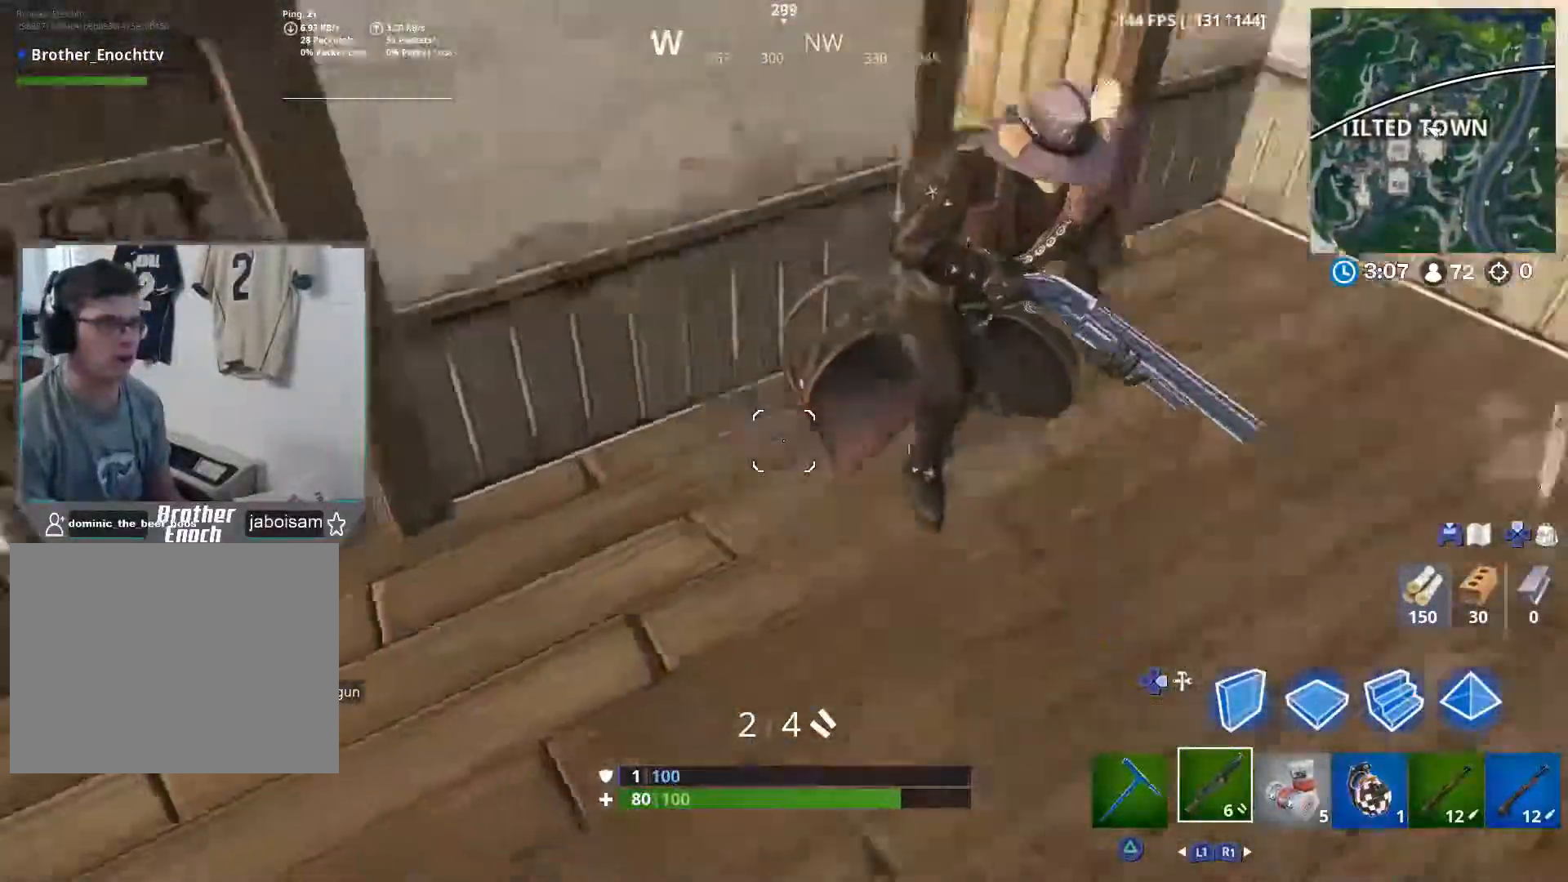
{"buttons": [], "left_stick": "right", "right_stick": "down", "events": [[133, "left_stick", "down-left"], [167, "right_stick", "up"], [217, "L2", "down"], [283, "R2", "down"], [333, "L2", "up"], [383, "left_stick", "down-right"], [417, "R2", "up"], [417, "right_stick", "down"], [467, "left_stick", "right"]]}
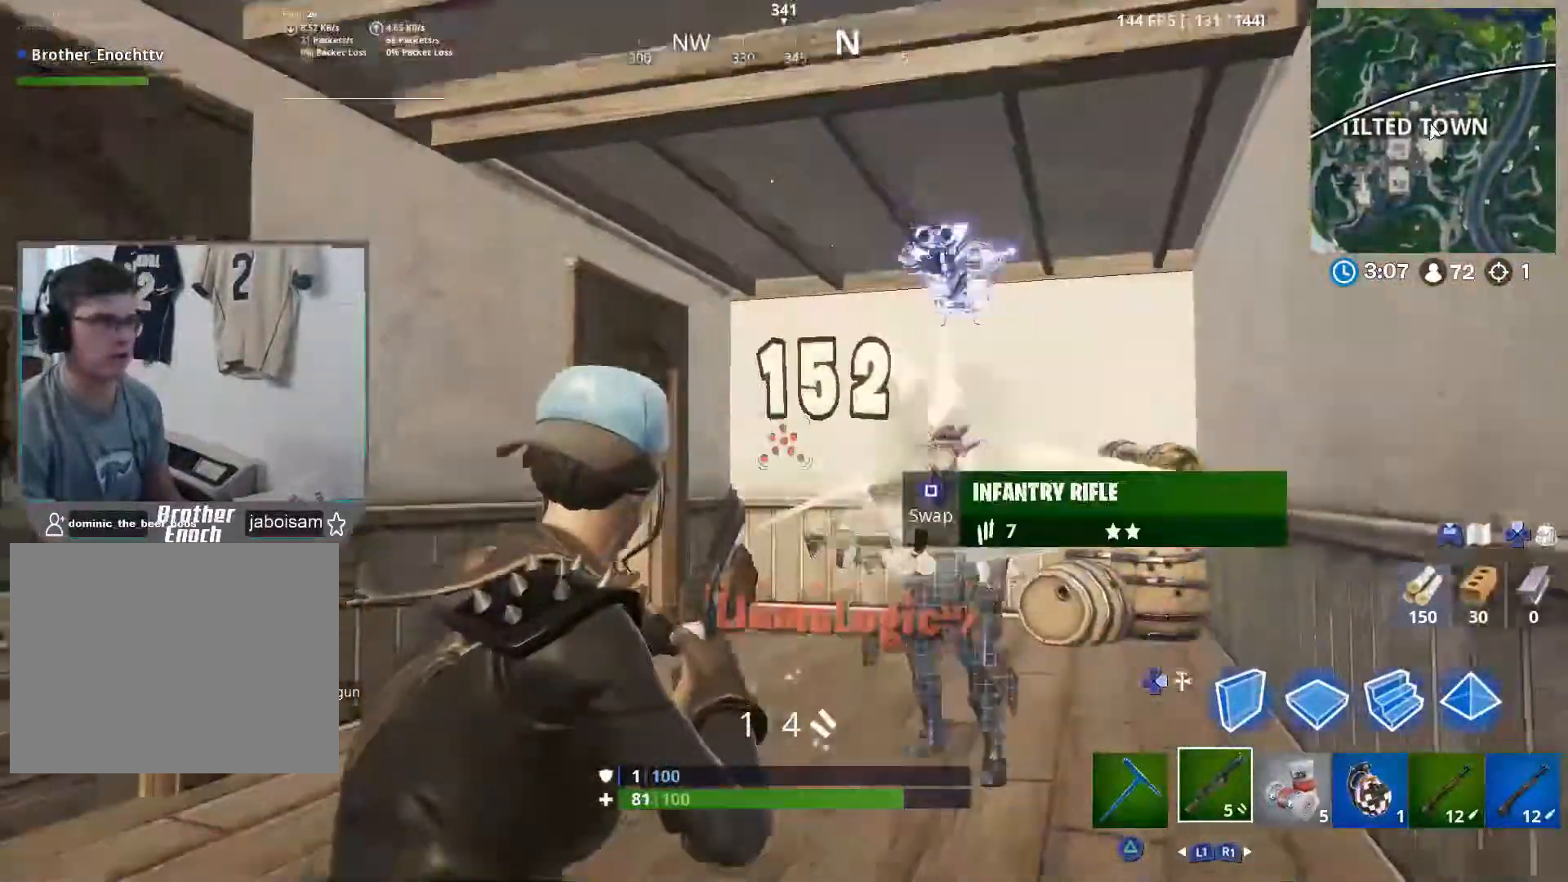
{"buttons": [], "left_stick": "left", "right_stick": "down-left", "events": [[183, "right_stick", "center"], [317, "left_stick", "up-right"], [350, "right_stick", "down"], [400, "right_stick", "down-left"], [483, "left_stick", "left"]]}
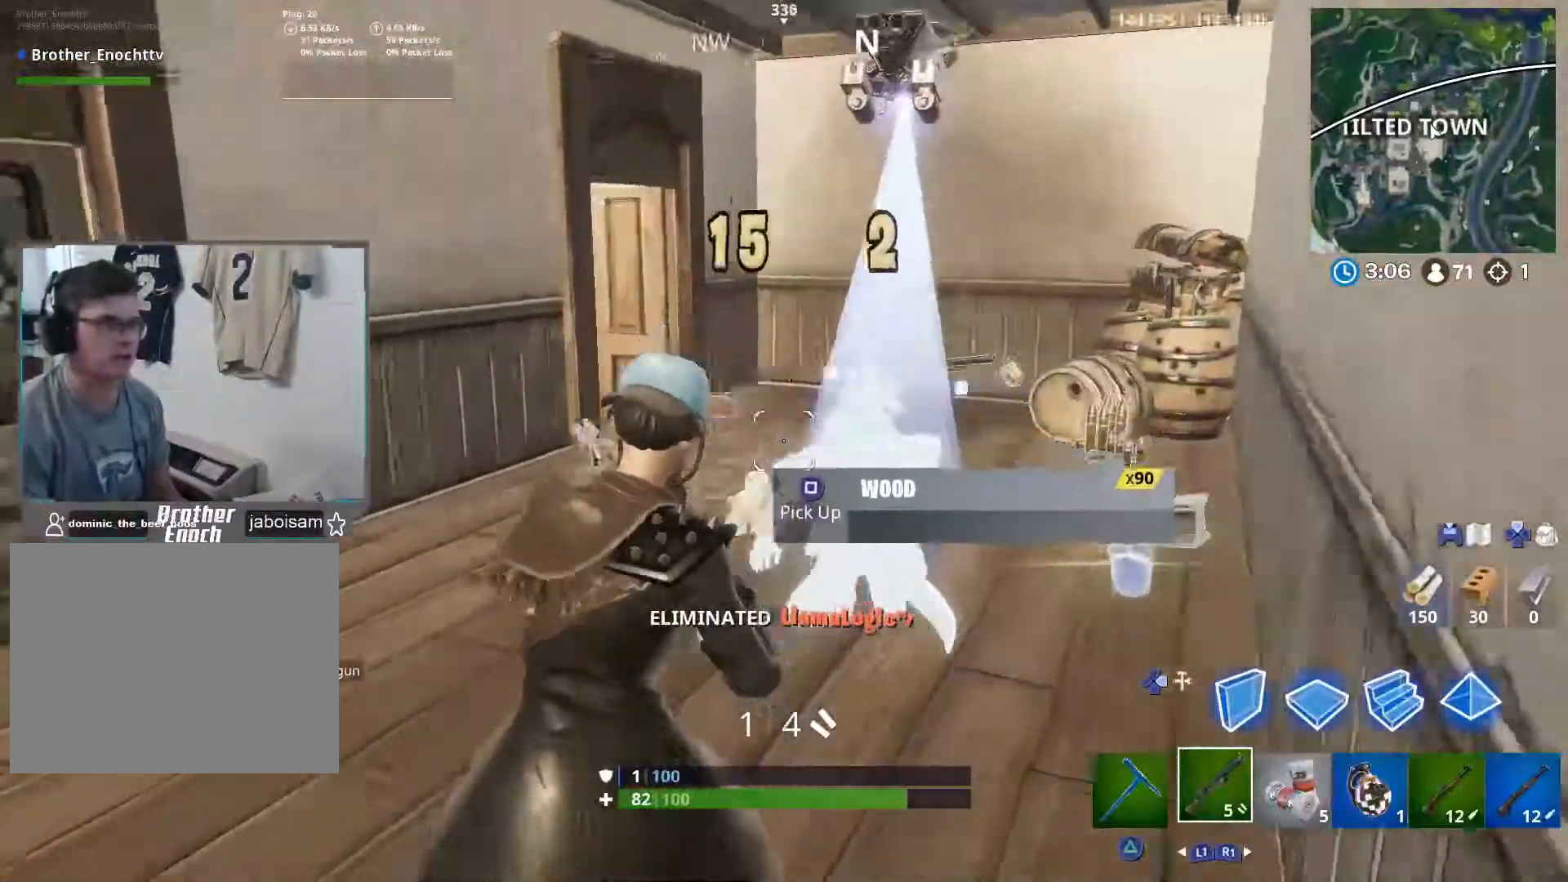
{"buttons": [], "left_stick": "right", "right_stick": "down-right", "events": [[17, "right_stick", "left"], [133, "right_stick", "center"], [200, "right_stick", "right"], [333, "left_stick", "up"], [350, "right_stick", "down-right"], [467, "left_stick", "right"]]}
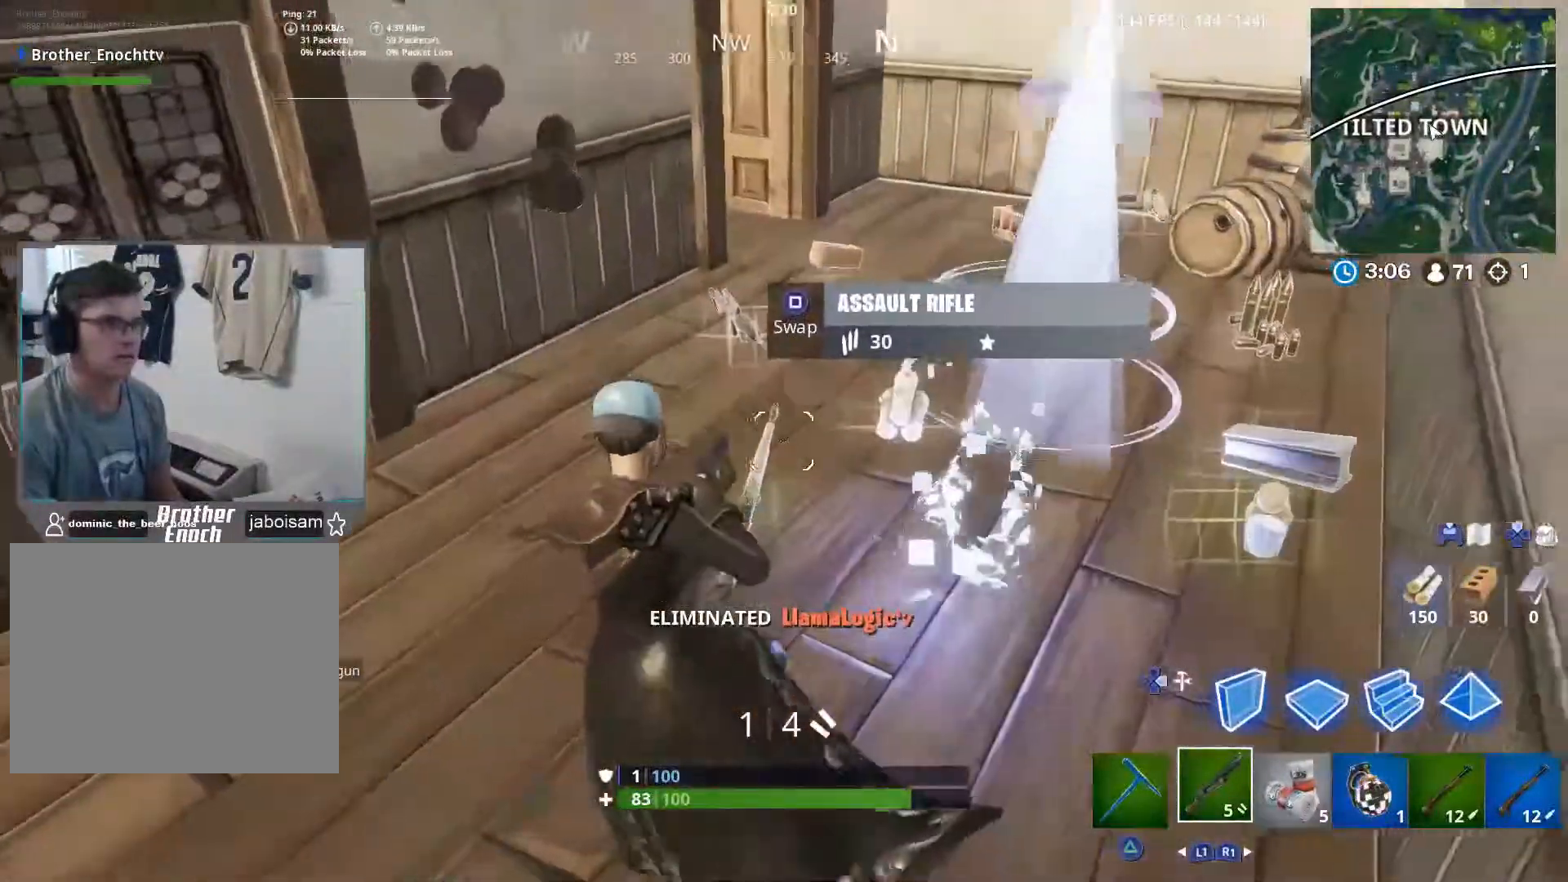
{"buttons": [], "left_stick": "left", "right_stick": "center", "events": [[450, "right_stick", "center"], [467, "left_stick", "left"]]}
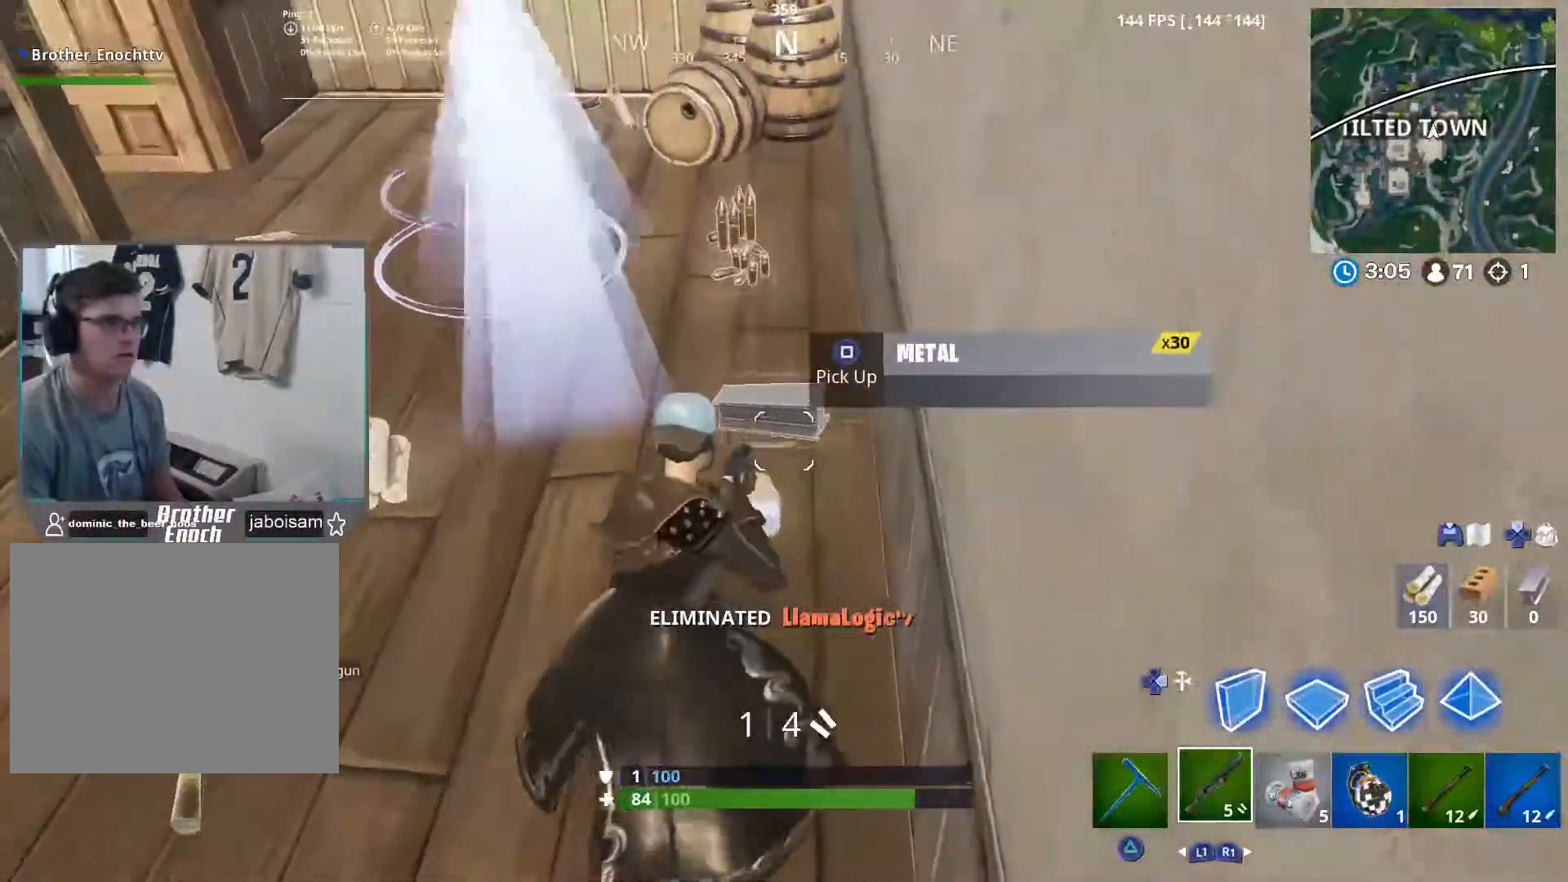
{"buttons": [], "left_stick": "up", "right_stick": "center", "events": [[33, "SQUARE", "down"], [100, "SQUARE", "up"], [183, "SQUARE", "down"], [250, "SQUARE", "up"], [333, "SQUARE", "down"], [383, "left_stick", "up"], [417, "SQUARE", "up"]]}
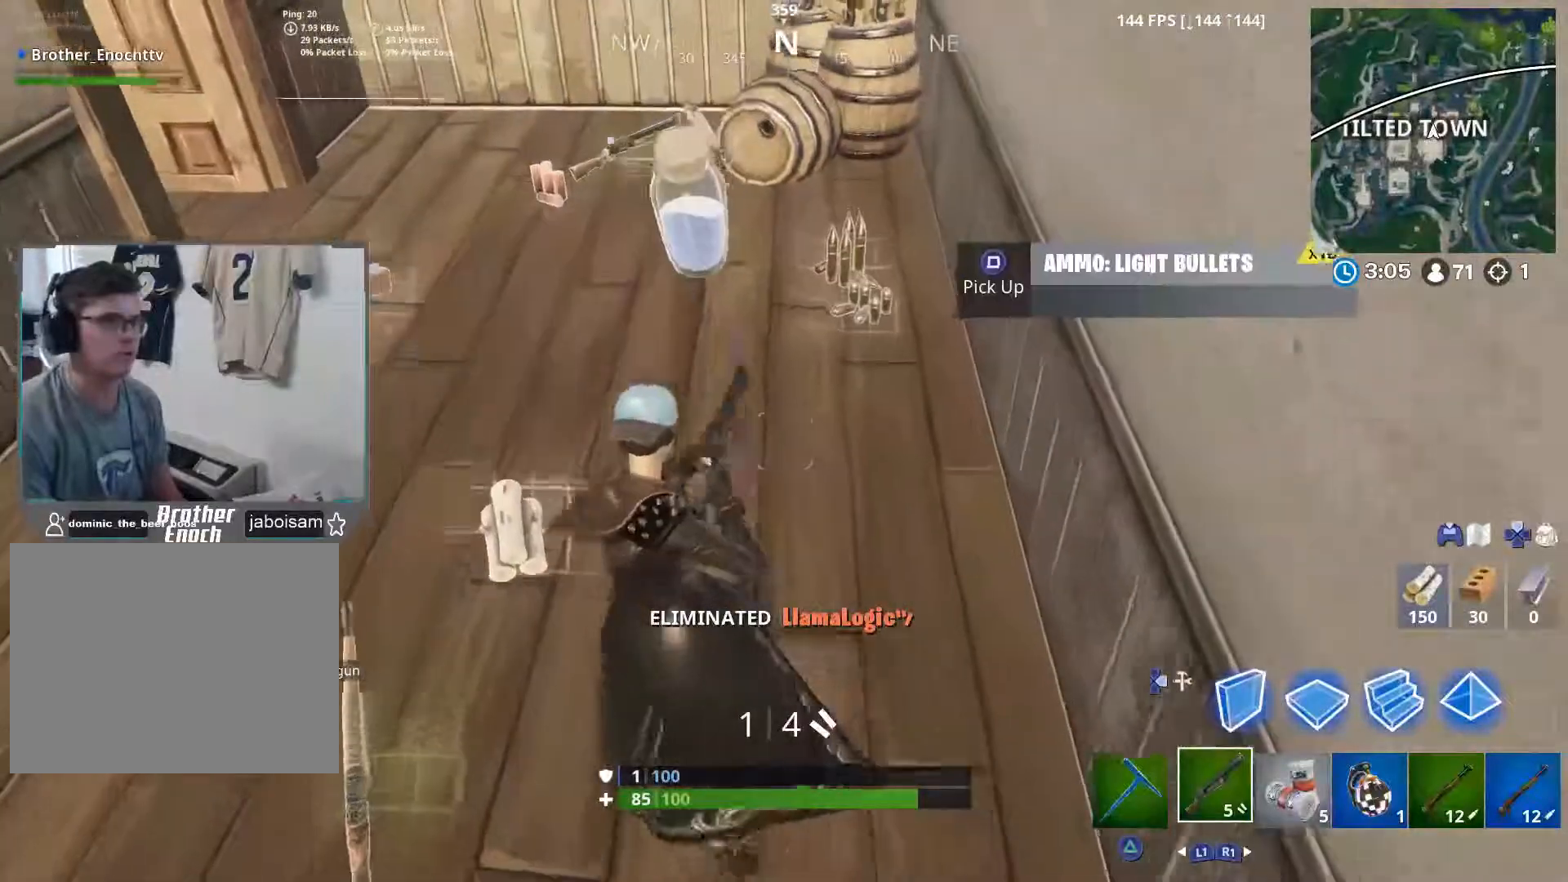
{"buttons": ["SQUARE"], "left_stick": "left", "right_stick": "center", "events": [[250, "SQUARE", "down"], [417, "left_stick", "left"]]}
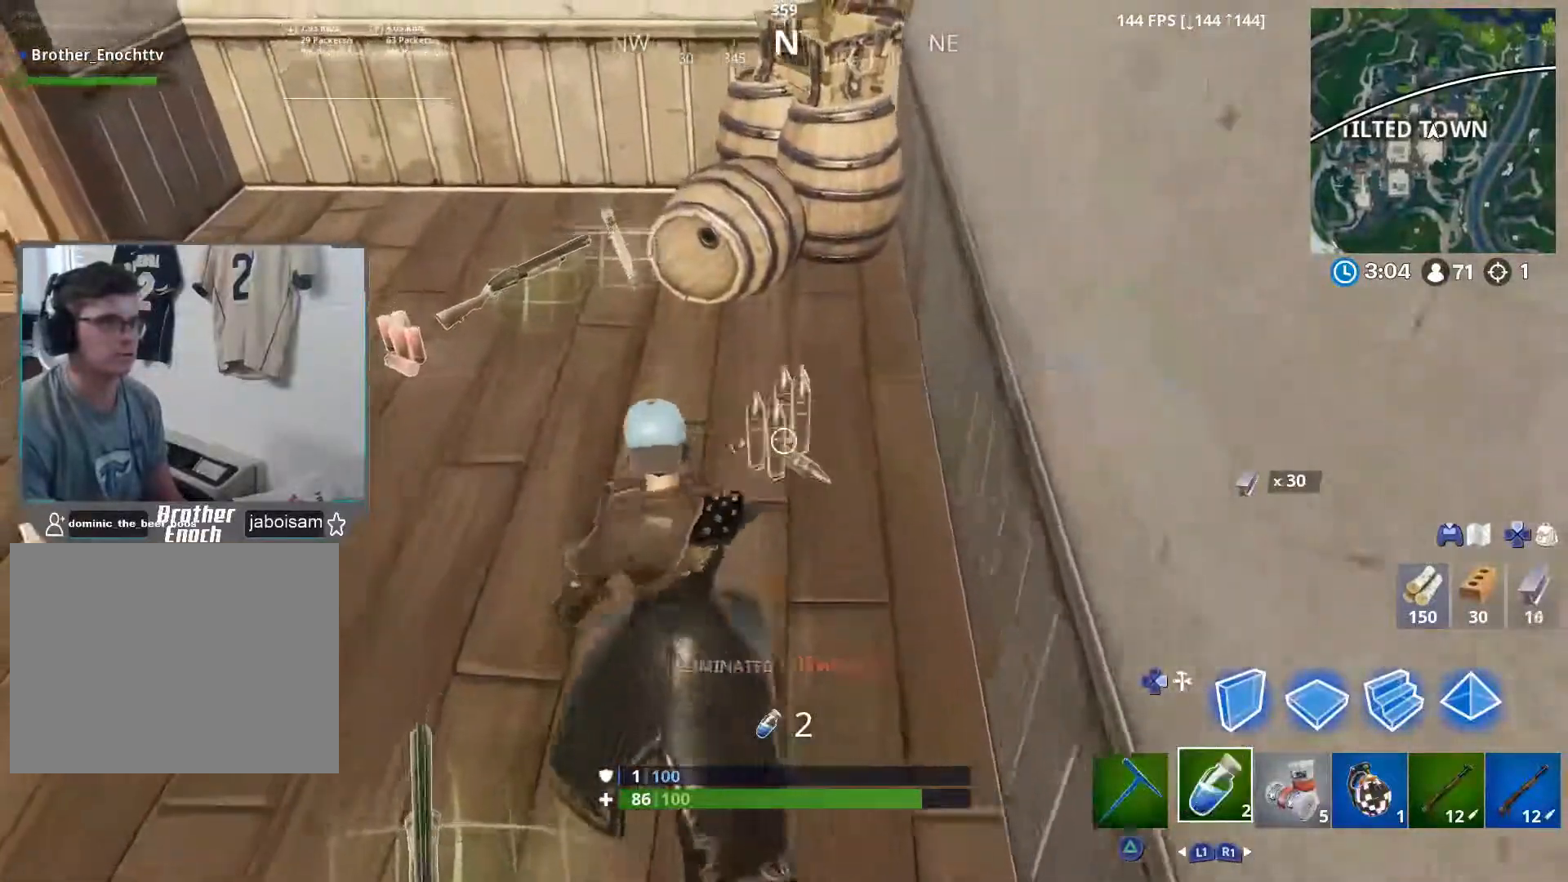
{"buttons": [], "left_stick": "up-left", "right_stick": "center", "events": [[17, "SQUARE", "up"], [133, "right_stick", "left"], [333, "right_stick", "center"], [467, "left_stick", "up-left"]]}
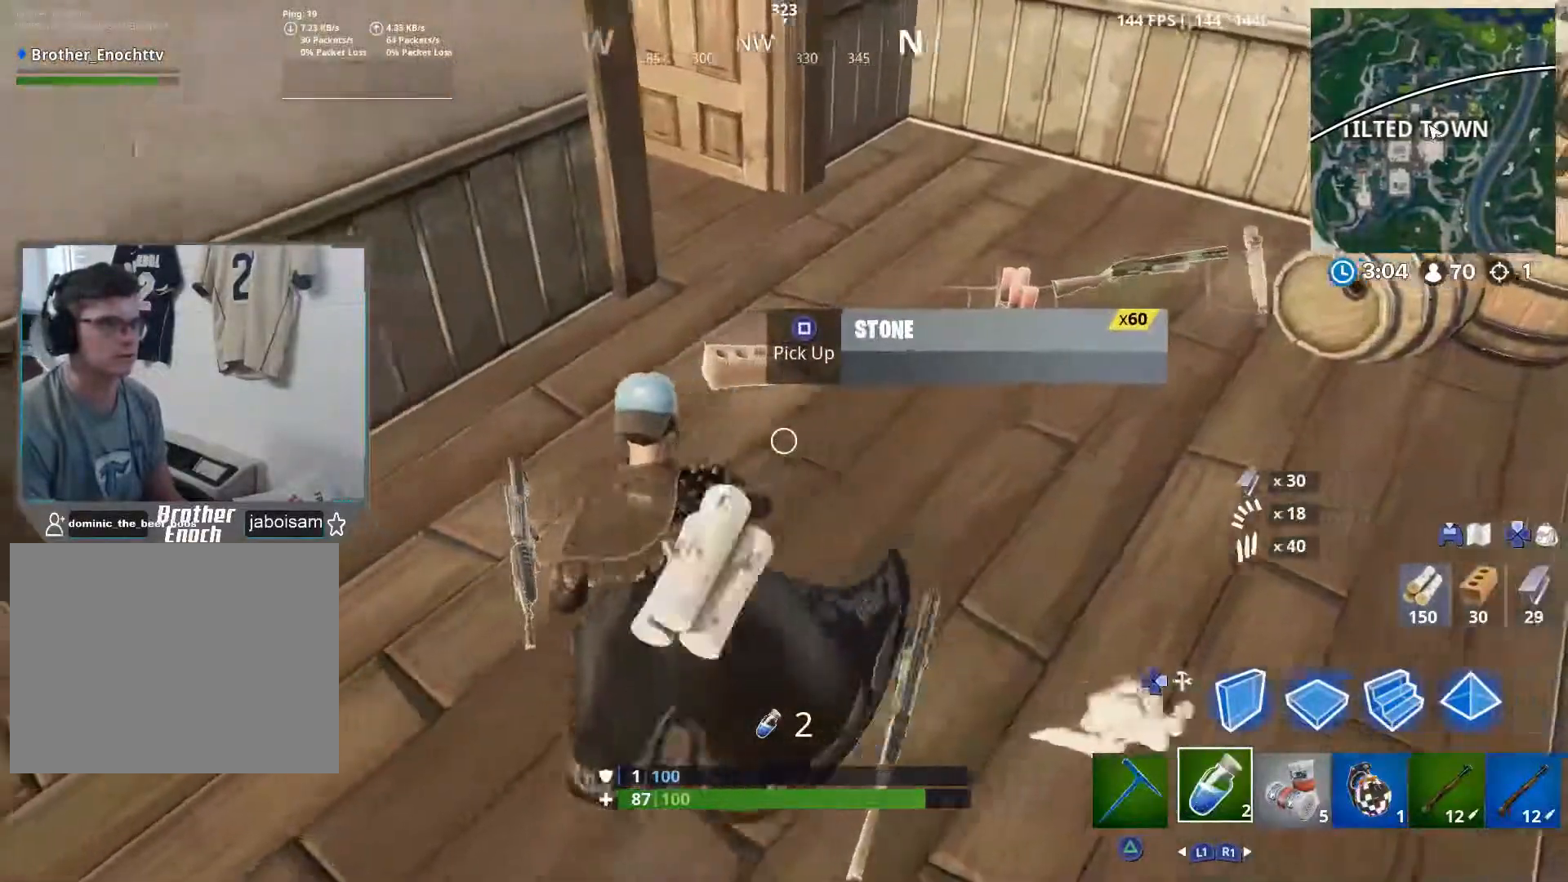
{"buttons": ["R2"], "left_stick": "down", "right_stick": "left", "events": [[33, "left_stick", "up"], [283, "R3", "down"], [283, "right_stick", "left"], [333, "left_stick", "right"], [383, "R3", "up"], [433, "left_stick", "down"], [483, "R2", "down"]]}
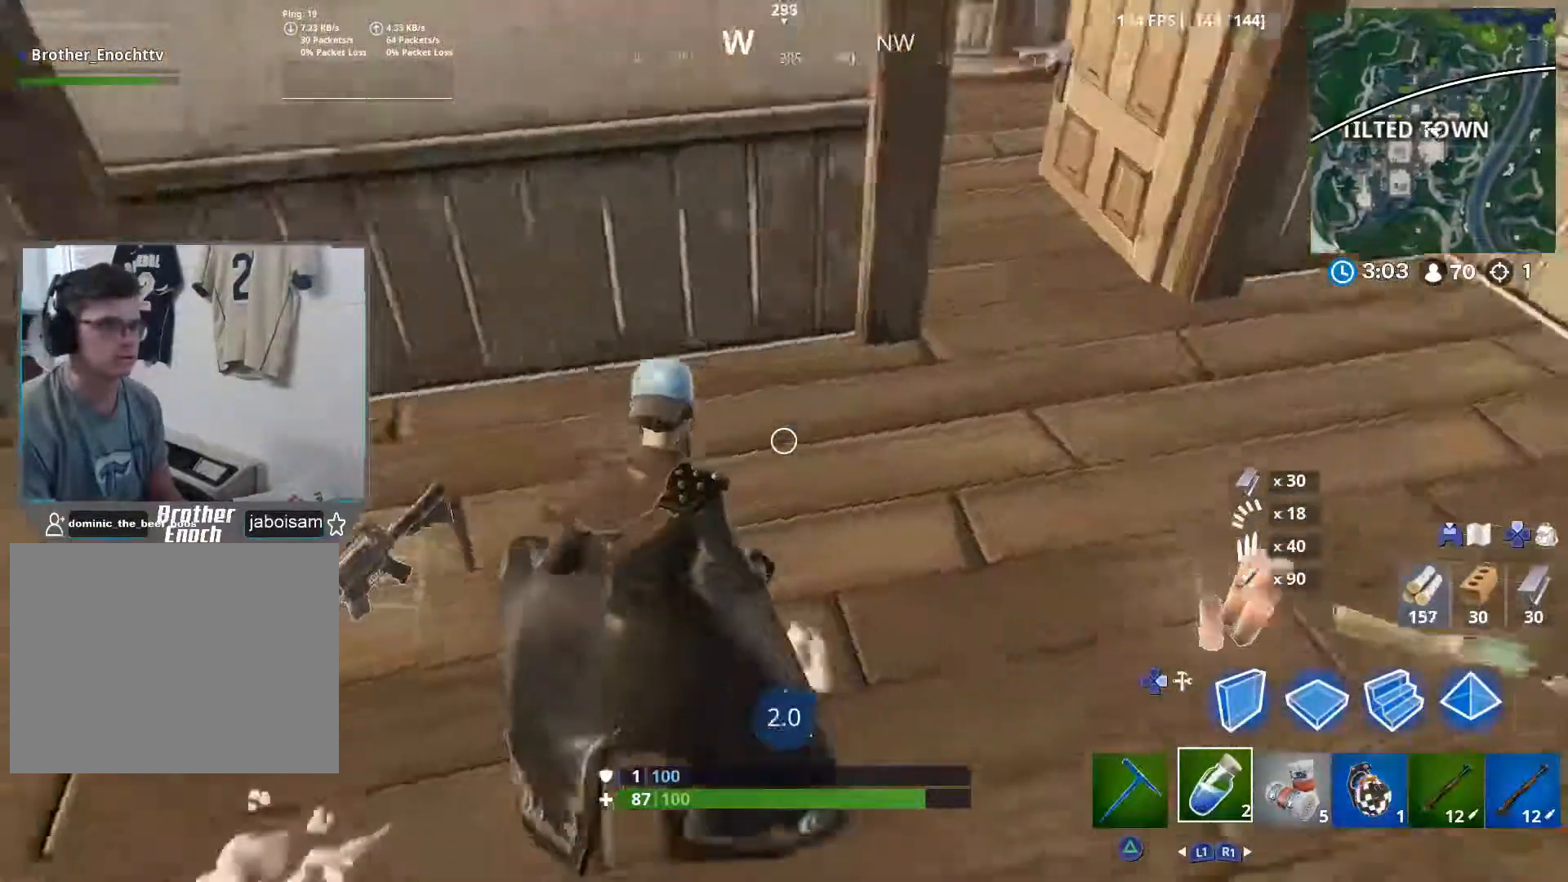
{"buttons": [], "left_stick": "center", "right_stick": "center", "events": [[100, "left_stick", "center"], [167, "right_stick", "up"], [333, "right_stick", "right"], [467, "right_stick", "center"], [500, "R2", "up"]]}
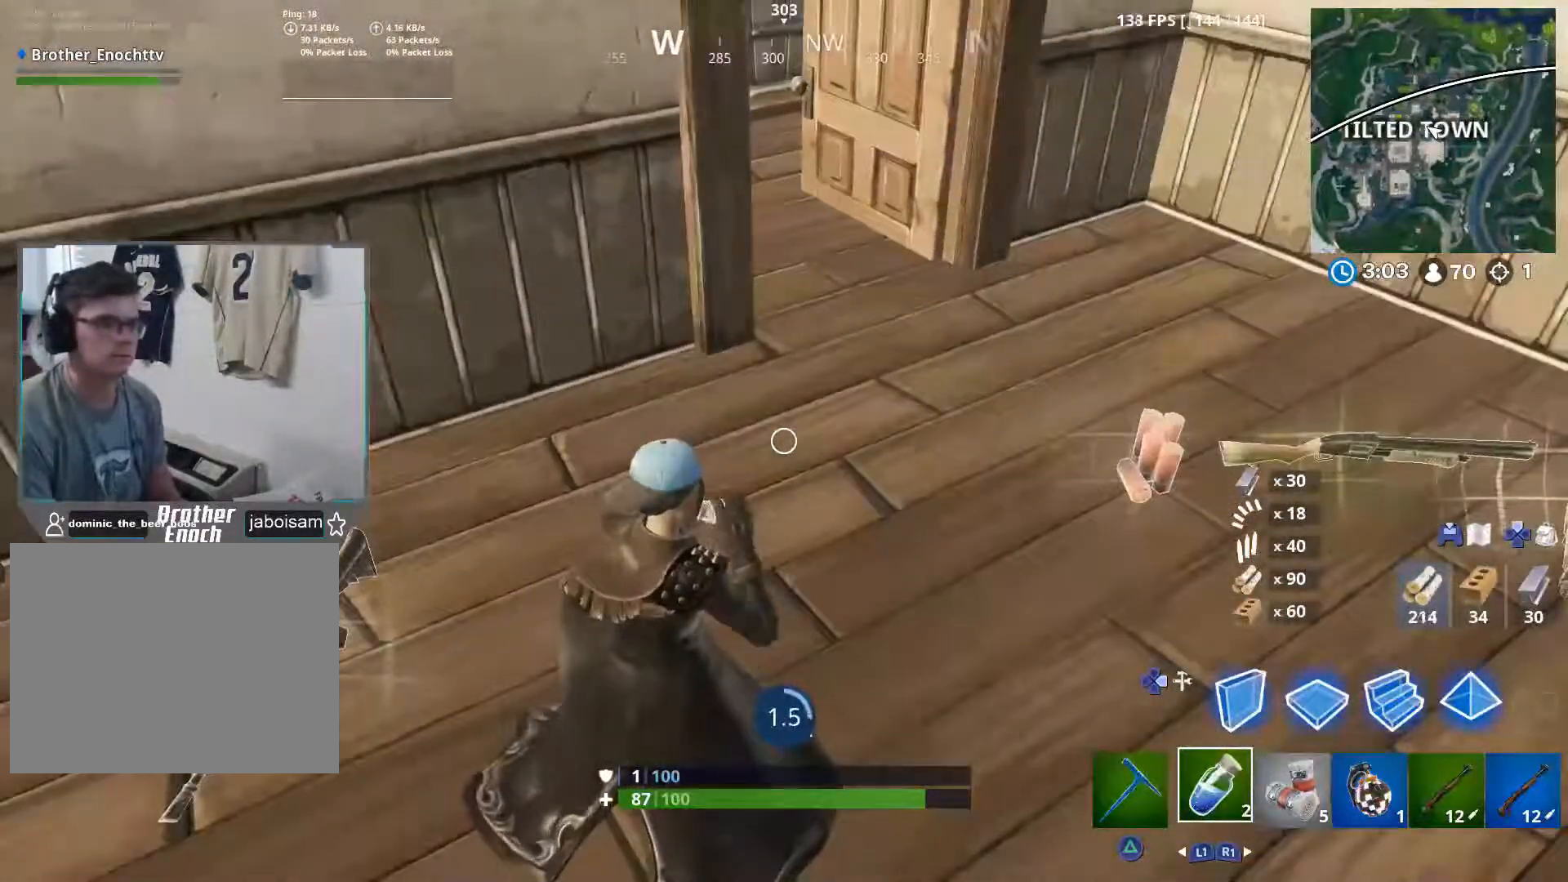
{"buttons": [], "left_stick": "center", "right_stick": "center", "events": [[367, "R2", "down"], [500, "R2", "up"]]}
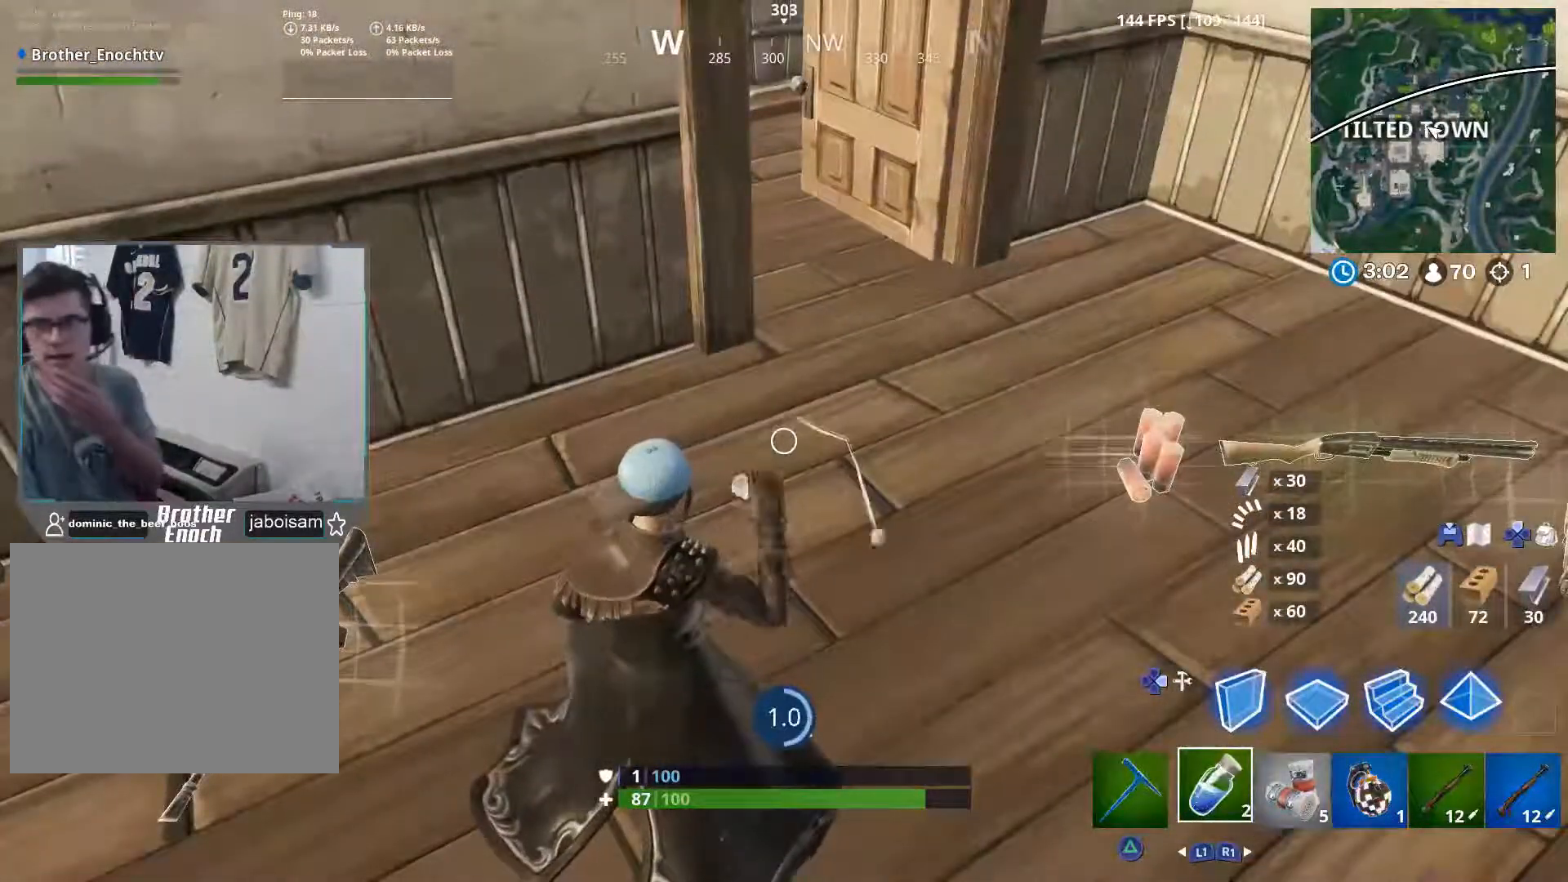
{"buttons": [], "left_stick": "center", "right_stick": "center", "events": [[217, "R2", "down"], [350, "R2", "up"]]}
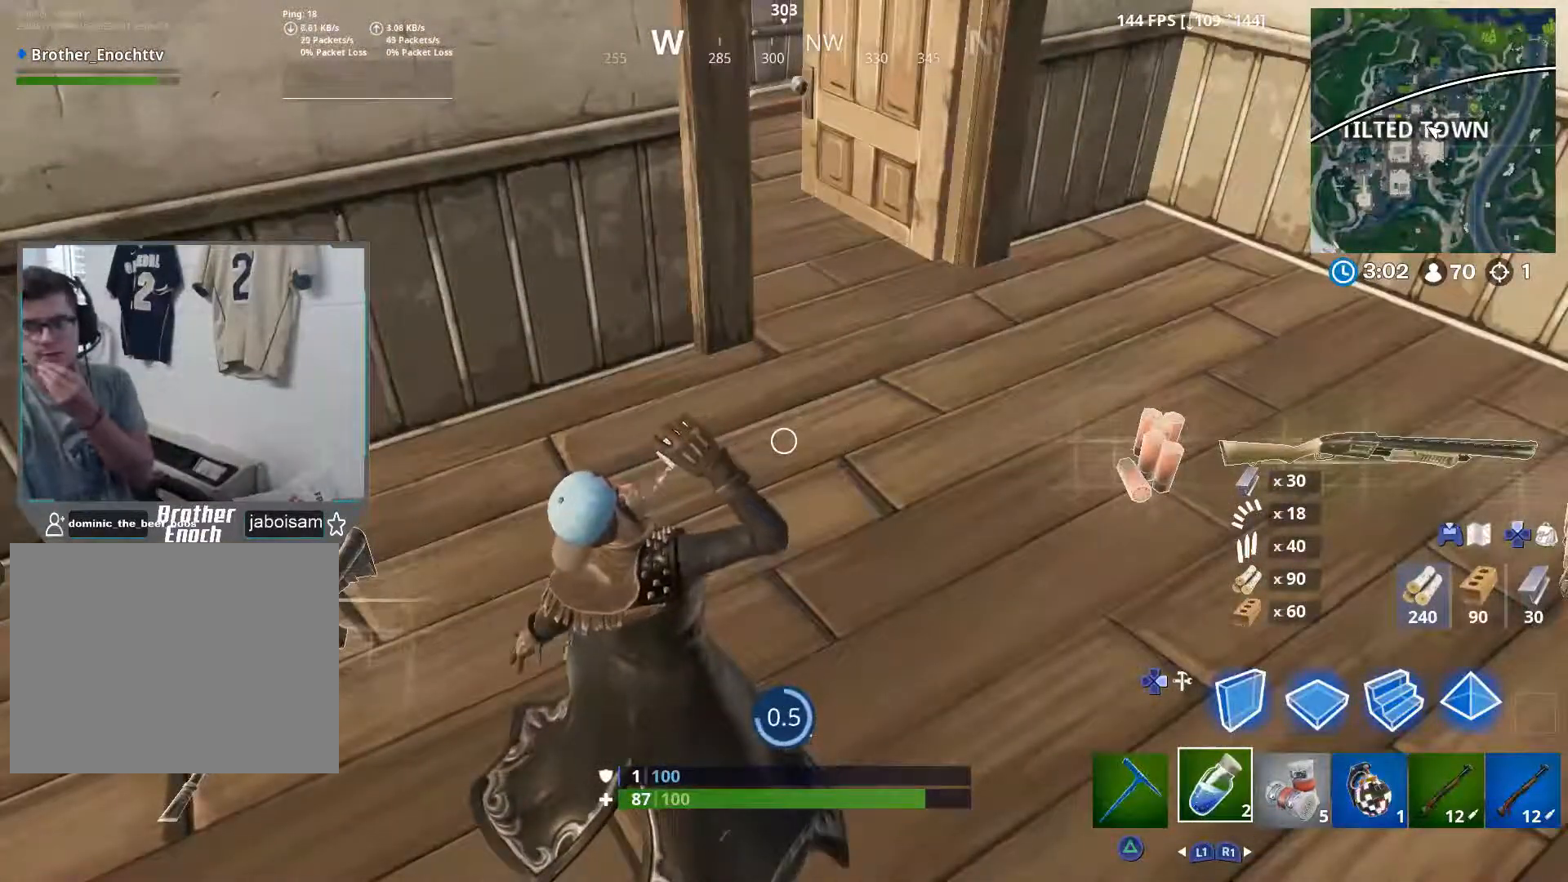
{"buttons": [], "left_stick": "center", "right_stick": "center", "events": [[17, "R2", "down"], [150, "R2", "up"], [317, "R2", "down"], [467, "R2", "up"]]}
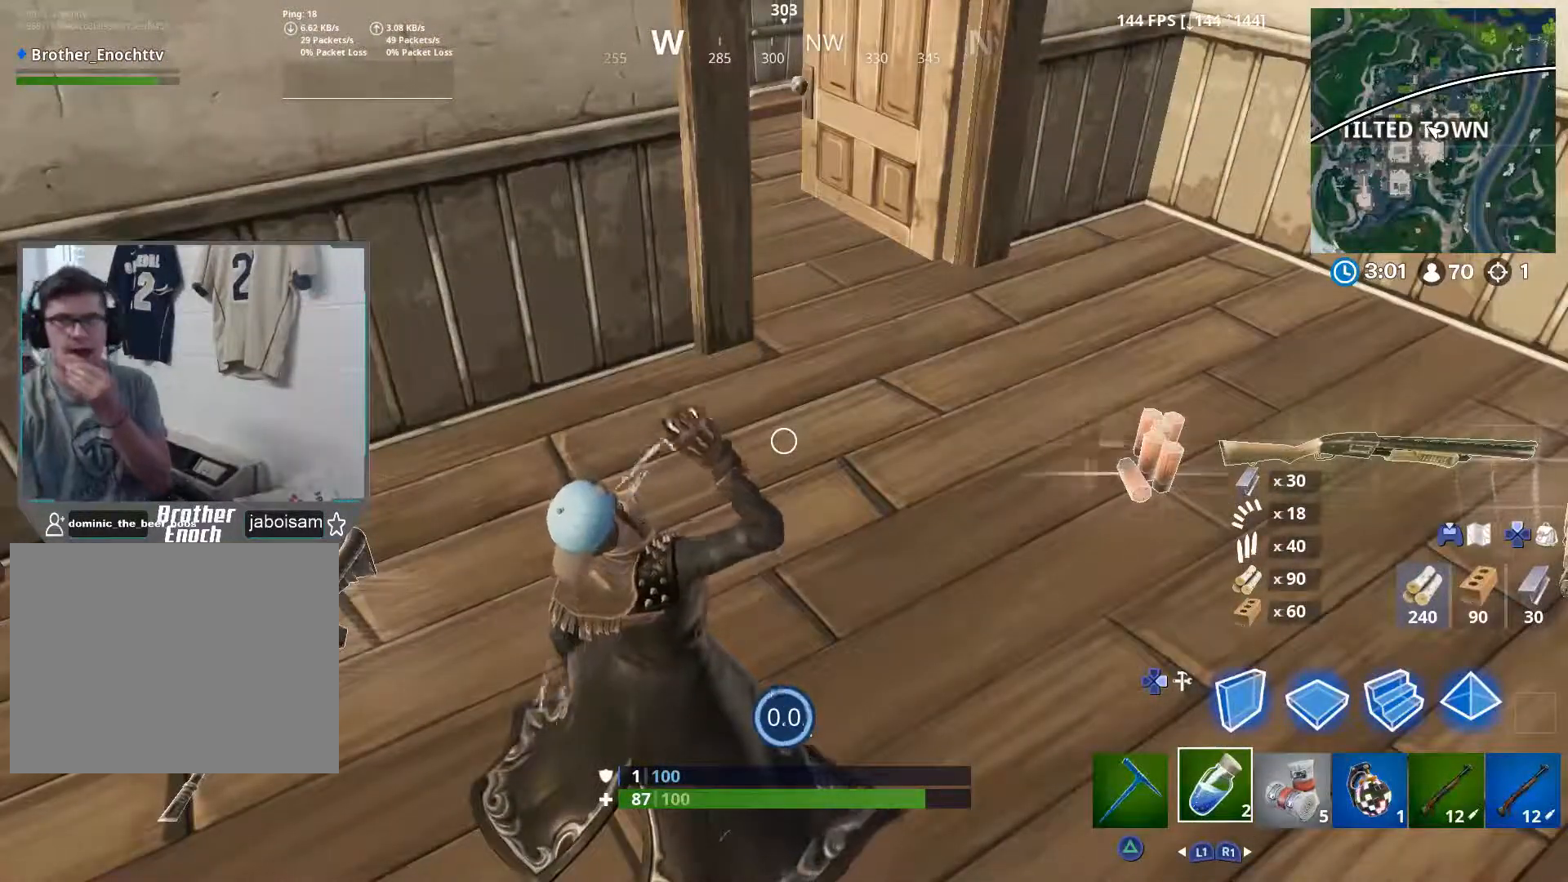
{"buttons": ["R2"], "left_stick": "center", "right_stick": "center", "events": [[150, "R2", "down"], [283, "R2", "up"], [400, "R2", "down"]]}
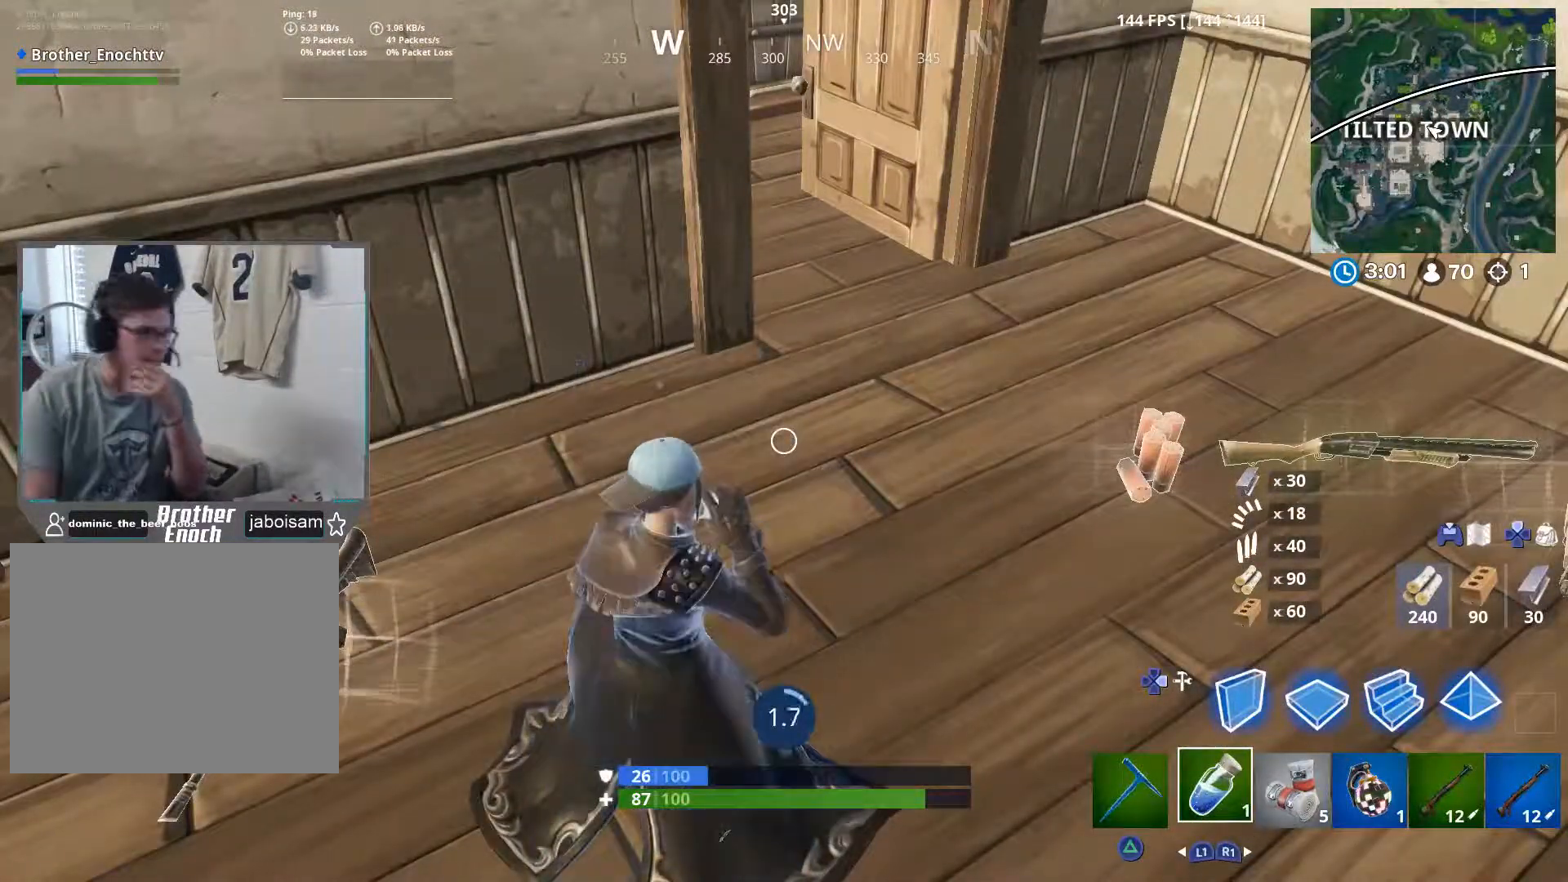
{"buttons": [], "left_stick": "center", "right_stick": "left", "events": [[50, "R2", "up"], [183, "R2", "down"], [267, "right_stick", "right"], [350, "R2", "up"], [400, "right_stick", "left"]]}
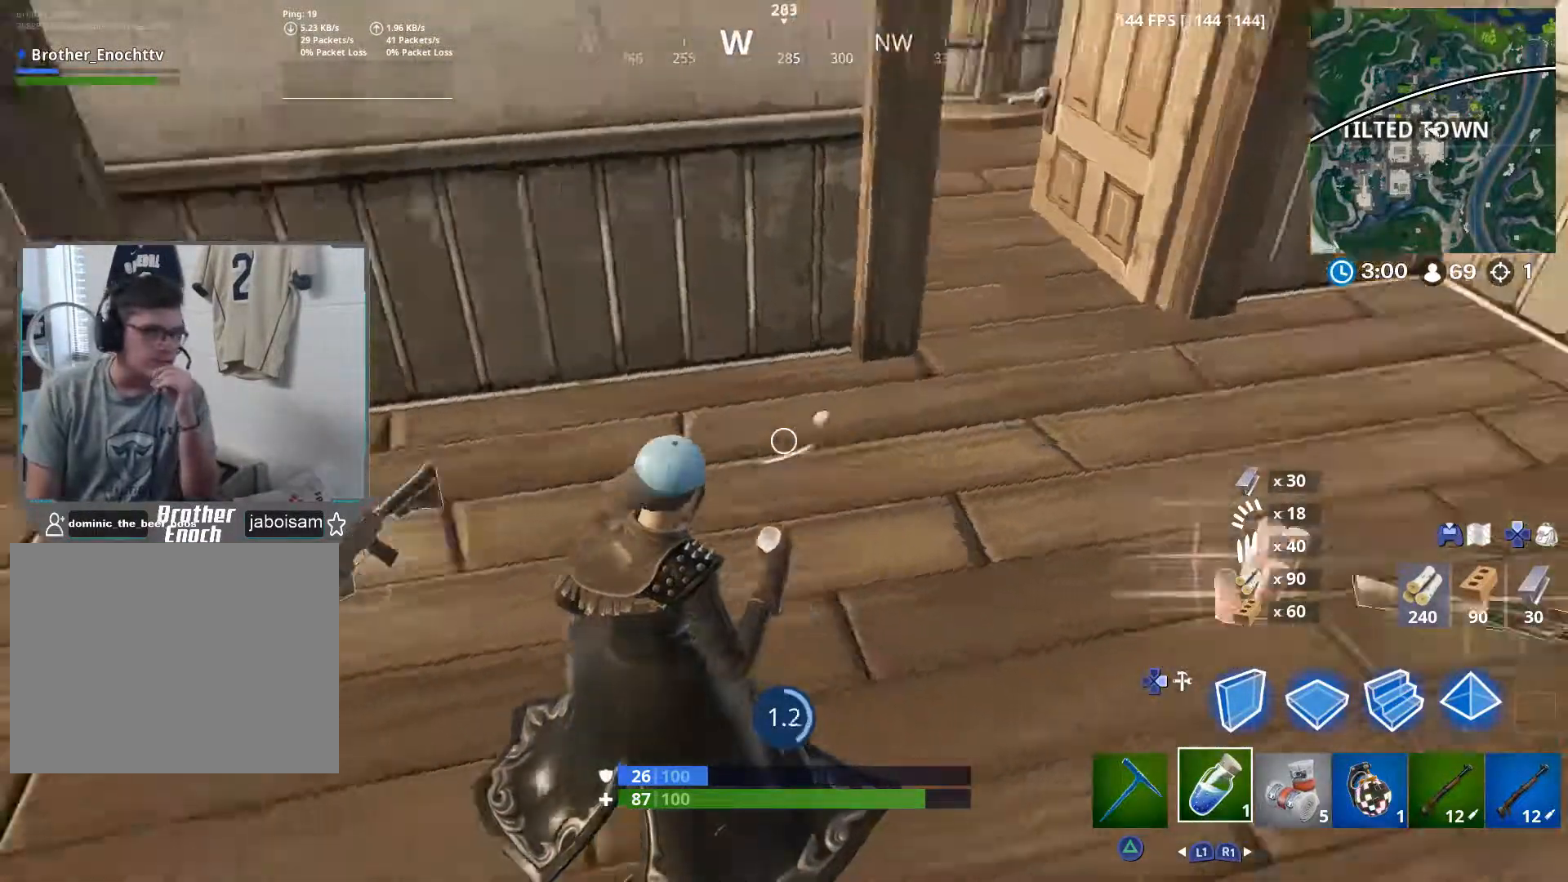
{"buttons": ["R2"], "left_stick": "center", "right_stick": "right", "events": [[17, "R2", "down"], [67, "right_stick", "up-right"], [150, "R2", "up"], [233, "right_stick", "center"], [400, "R2", "down"], [400, "right_stick", "right"]]}
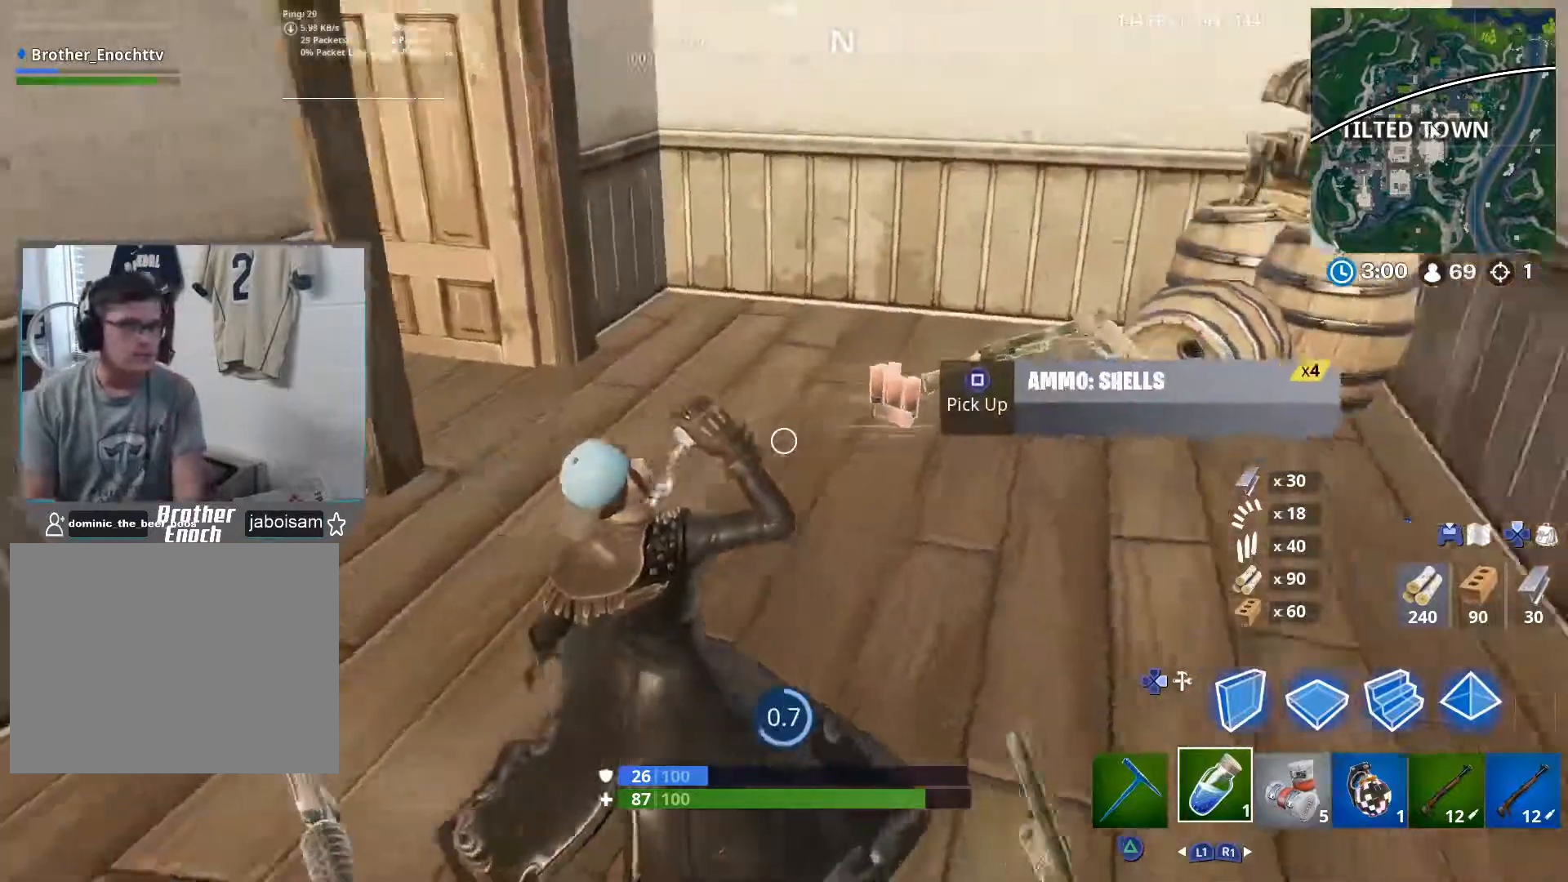
{"buttons": [], "left_stick": "center", "right_stick": "center", "events": [[67, "R2", "up"], [83, "right_stick", "center"], [300, "R2", "down"], [333, "left_stick", "right"], [367, "right_stick", "right"], [467, "R2", "up"], [467, "left_stick", "center"], [483, "right_stick", "center"]]}
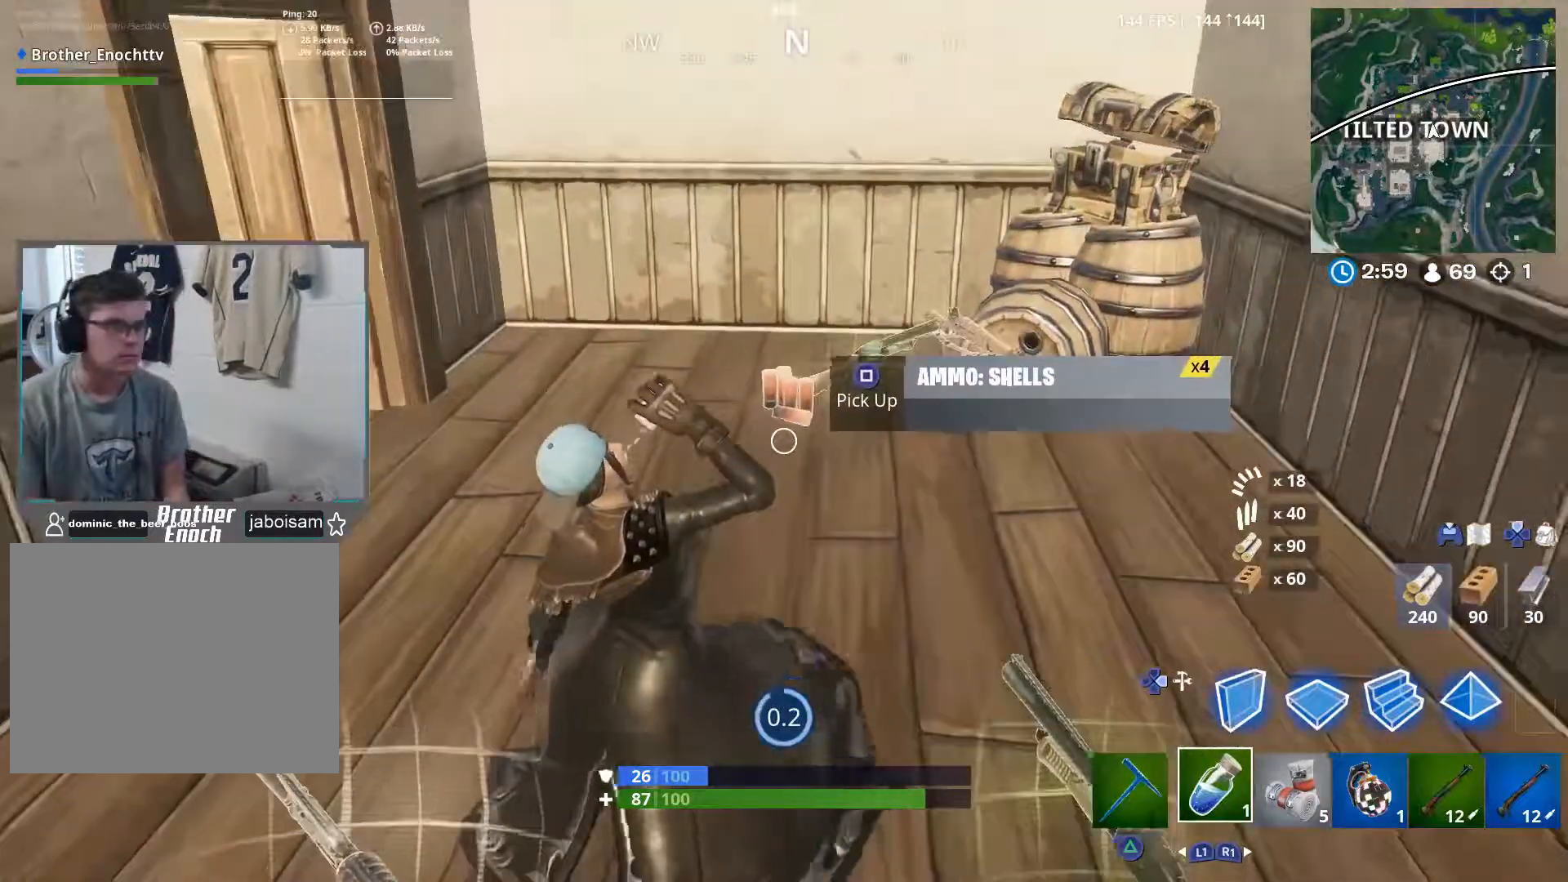
{"buttons": [], "left_stick": "left", "right_stick": "center", "events": [[183, "left_stick", "right"], [267, "SQUARE", "down"], [367, "SQUARE", "up"], [383, "left_stick", "left"], [417, "SQUARE", "down"], [500, "SQUARE", "up"]]}
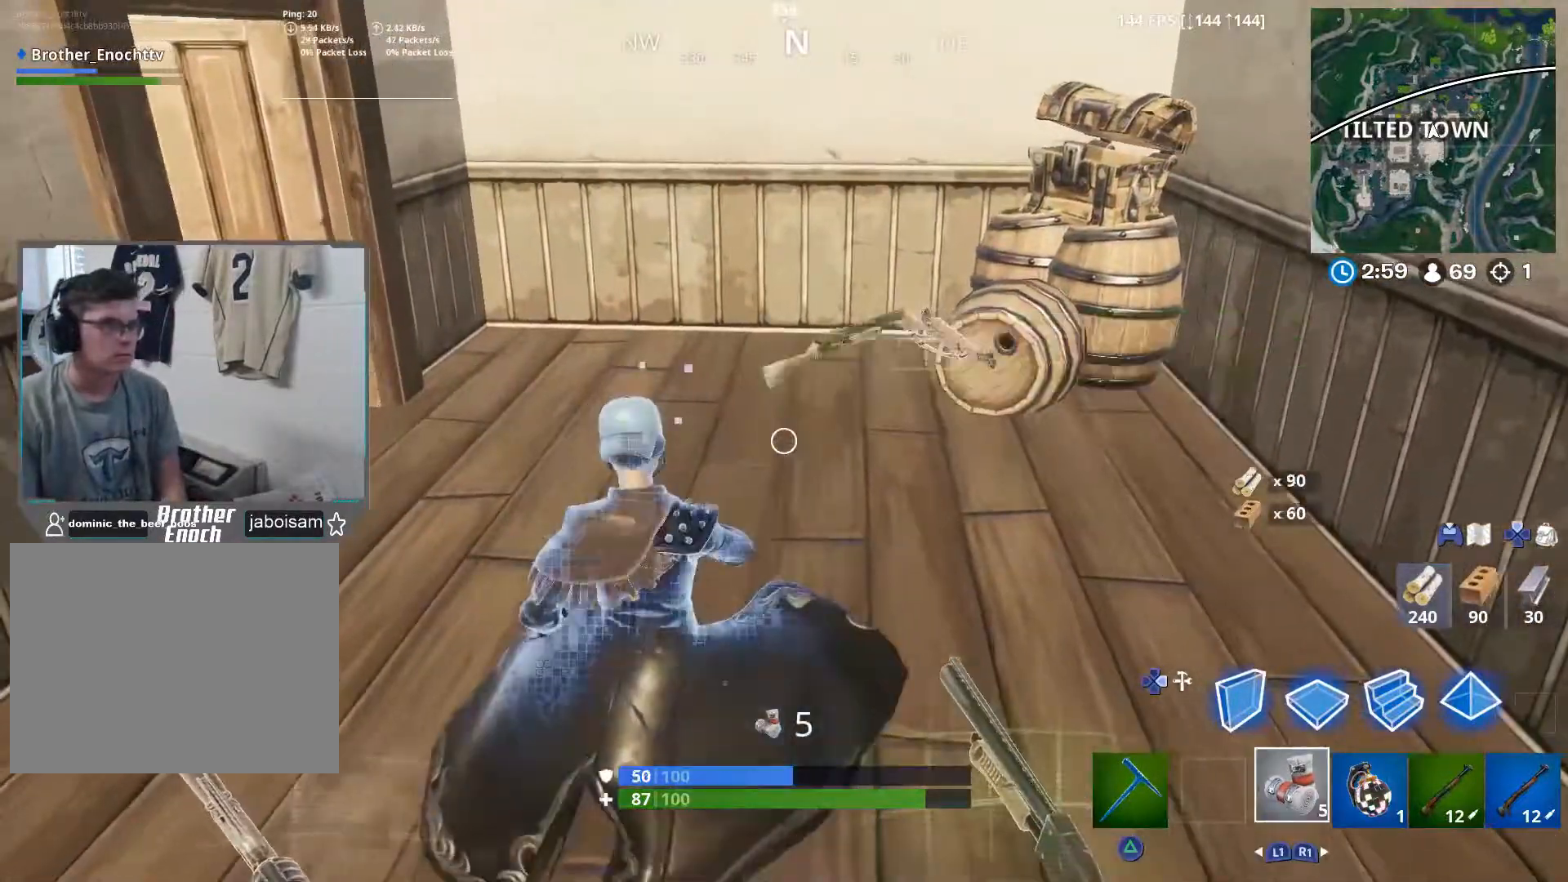
{"buttons": ["R3"], "left_stick": "up-right", "right_stick": "left", "events": [[83, "right_stick", "left"], [217, "right_stick", "up-left"], [233, "left_stick", "up"], [317, "right_stick", "center"], [400, "left_stick", "up-right"], [433, "R3", "down"], [433, "right_stick", "left"]]}
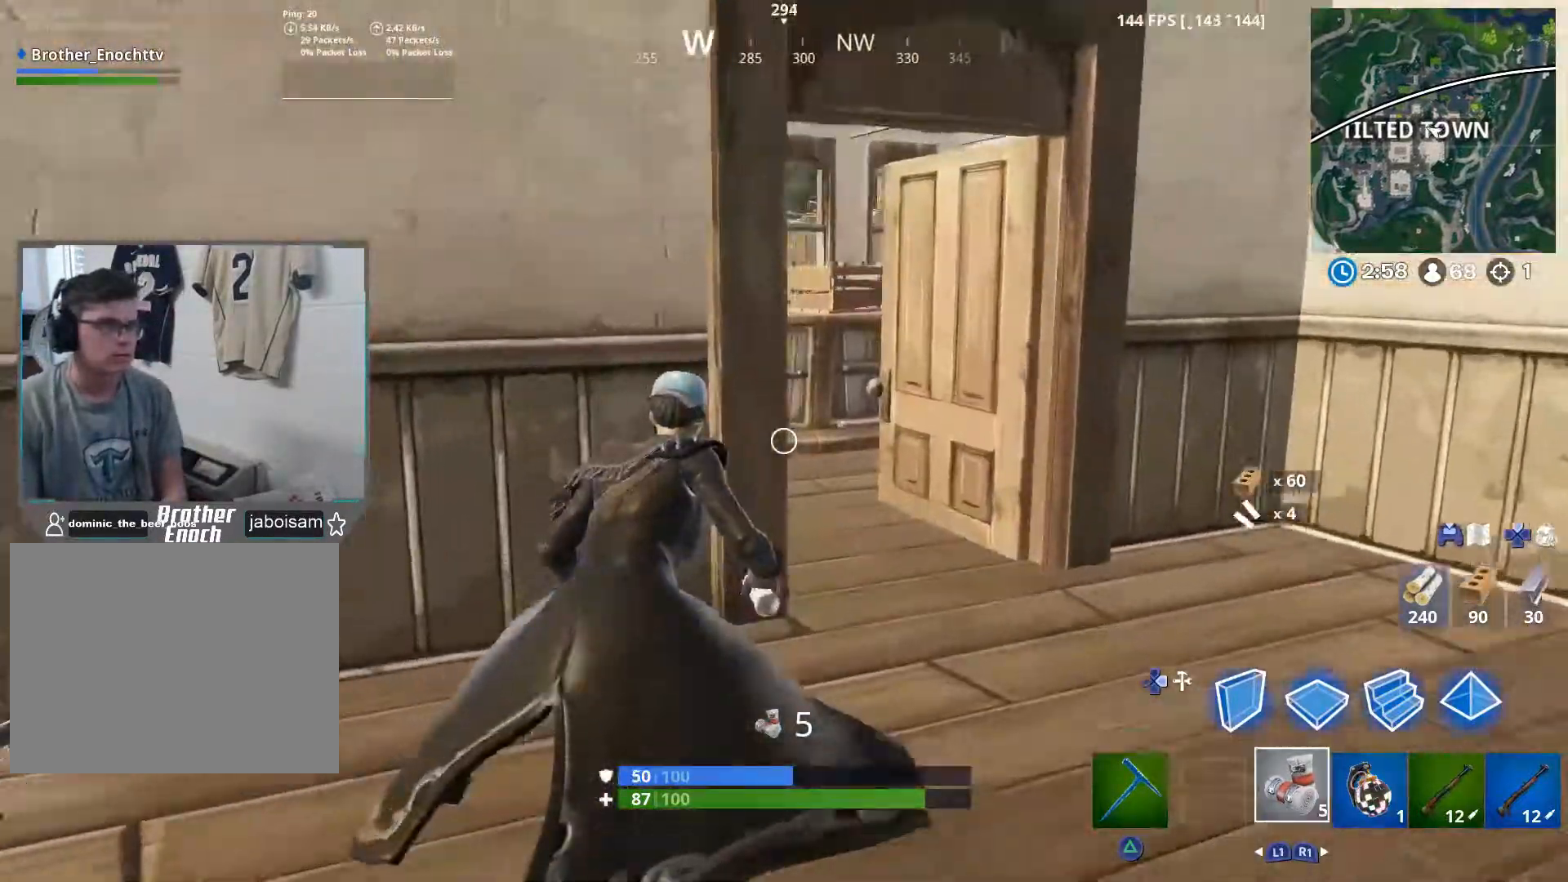
{"buttons": [], "left_stick": "right", "right_stick": "center", "events": [[17, "R3", "up"], [167, "left_stick", "up-left"], [200, "L1", "down"], [233, "right_stick", "center"], [300, "L1", "up"], [333, "left_stick", "center"], [483, "left_stick", "right"]]}
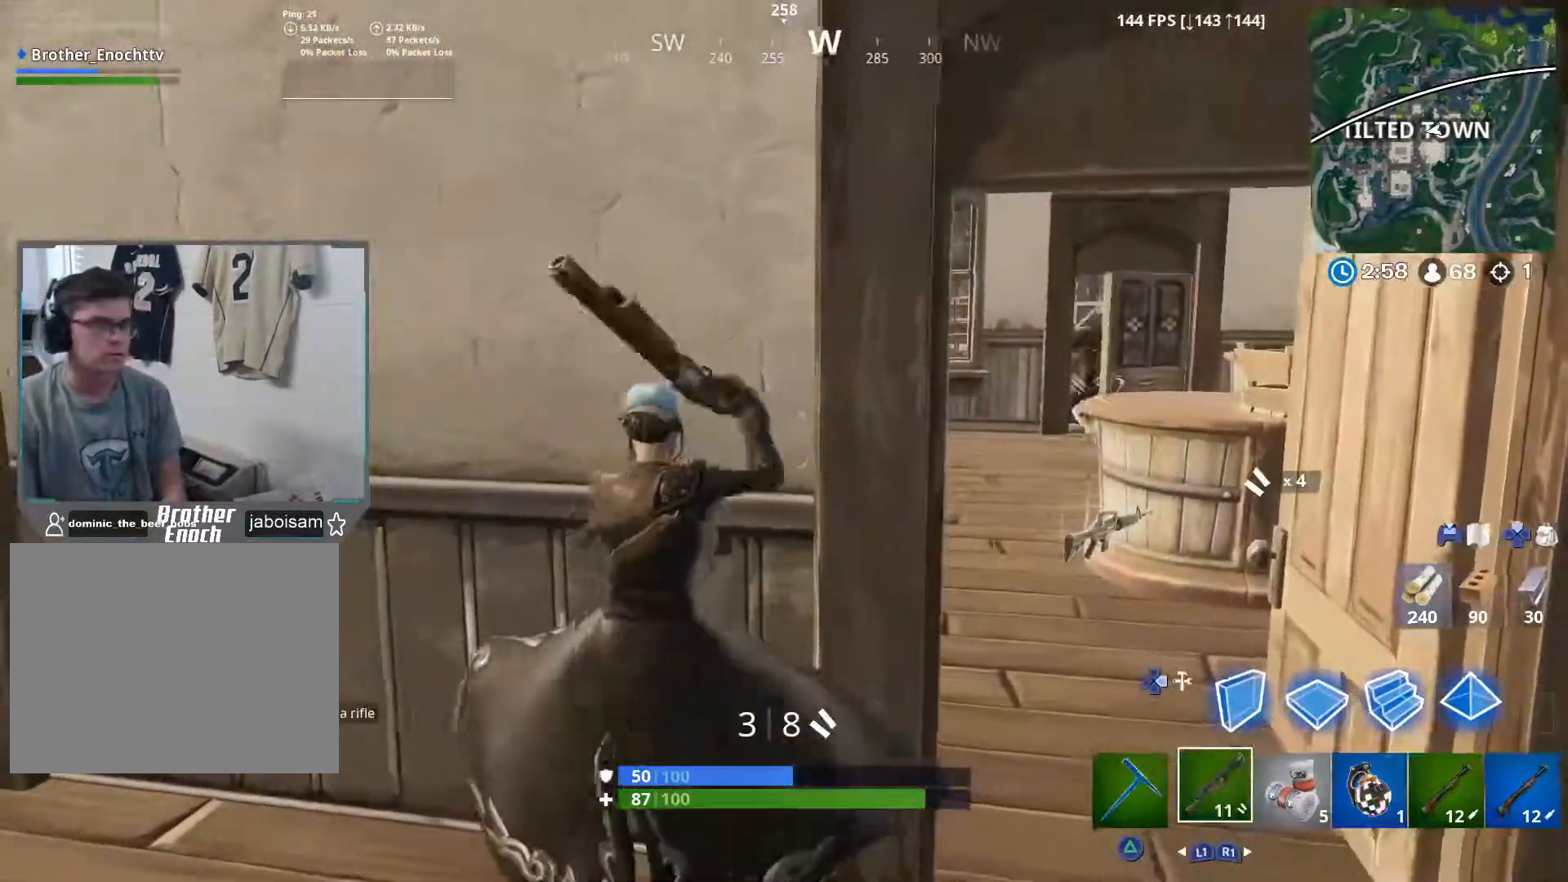
{"buttons": [], "left_stick": "right", "right_stick": "up-right", "events": [[67, "right_stick", "up-left"], [150, "left_stick", "left"], [183, "right_stick", "up-right"], [283, "left_stick", "right"]]}
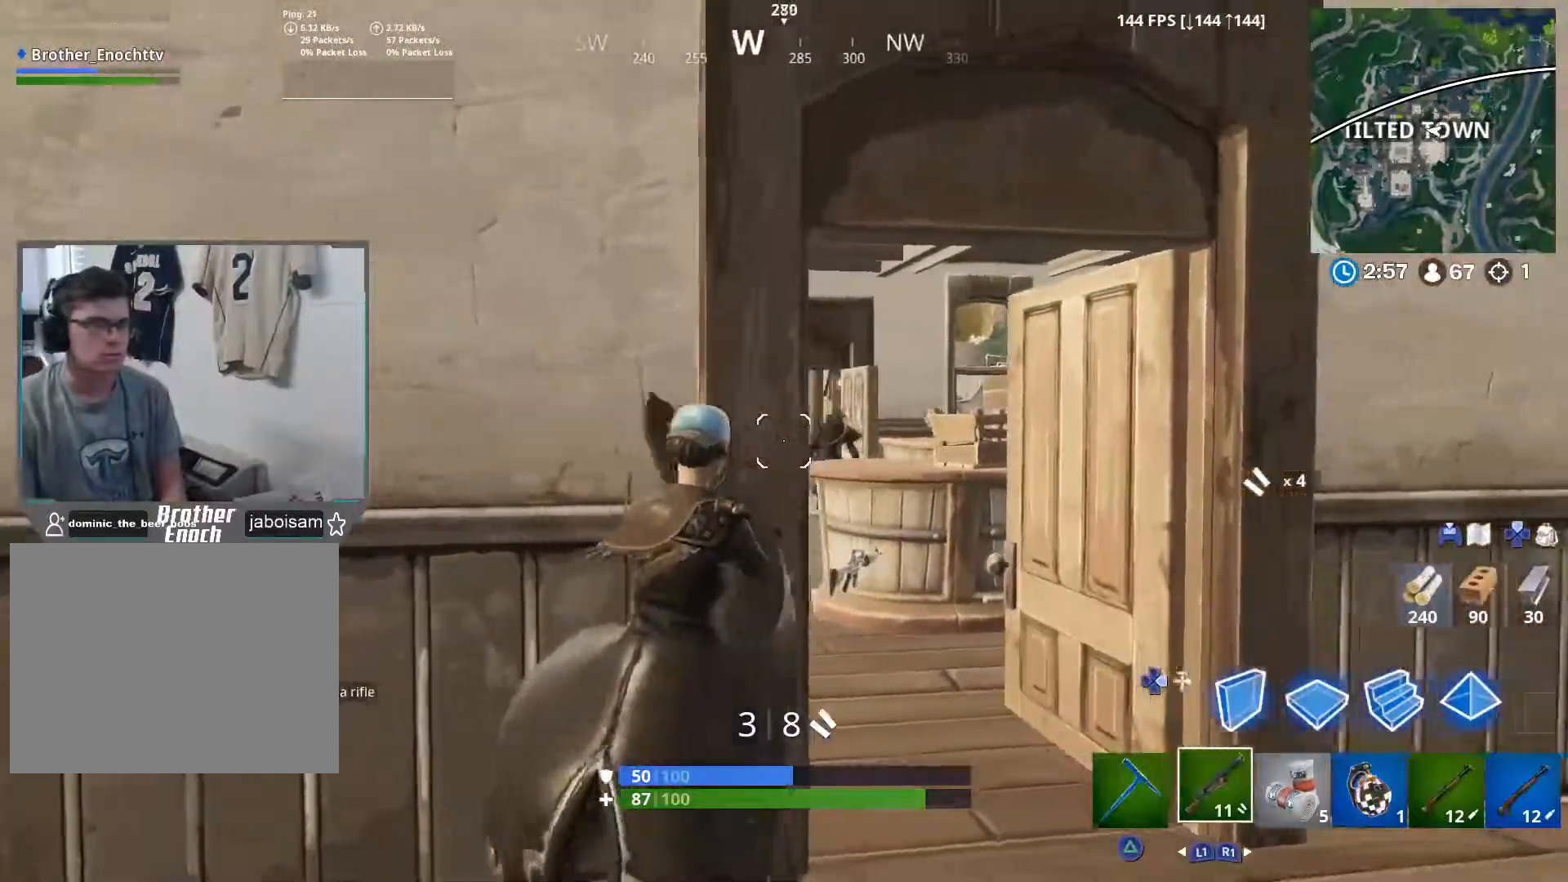
{"buttons": [], "left_stick": "left", "right_stick": "center", "events": [[133, "L2", "down"], [200, "left_stick", "down"], [250, "L2", "up"], [250, "R2", "down"], [250, "left_stick", "left"], [317, "right_stick", "center"], [350, "L1", "down"], [367, "R2", "up"], [383, "L3", "down"], [433, "L1", "up"], [433, "L3", "up"]]}
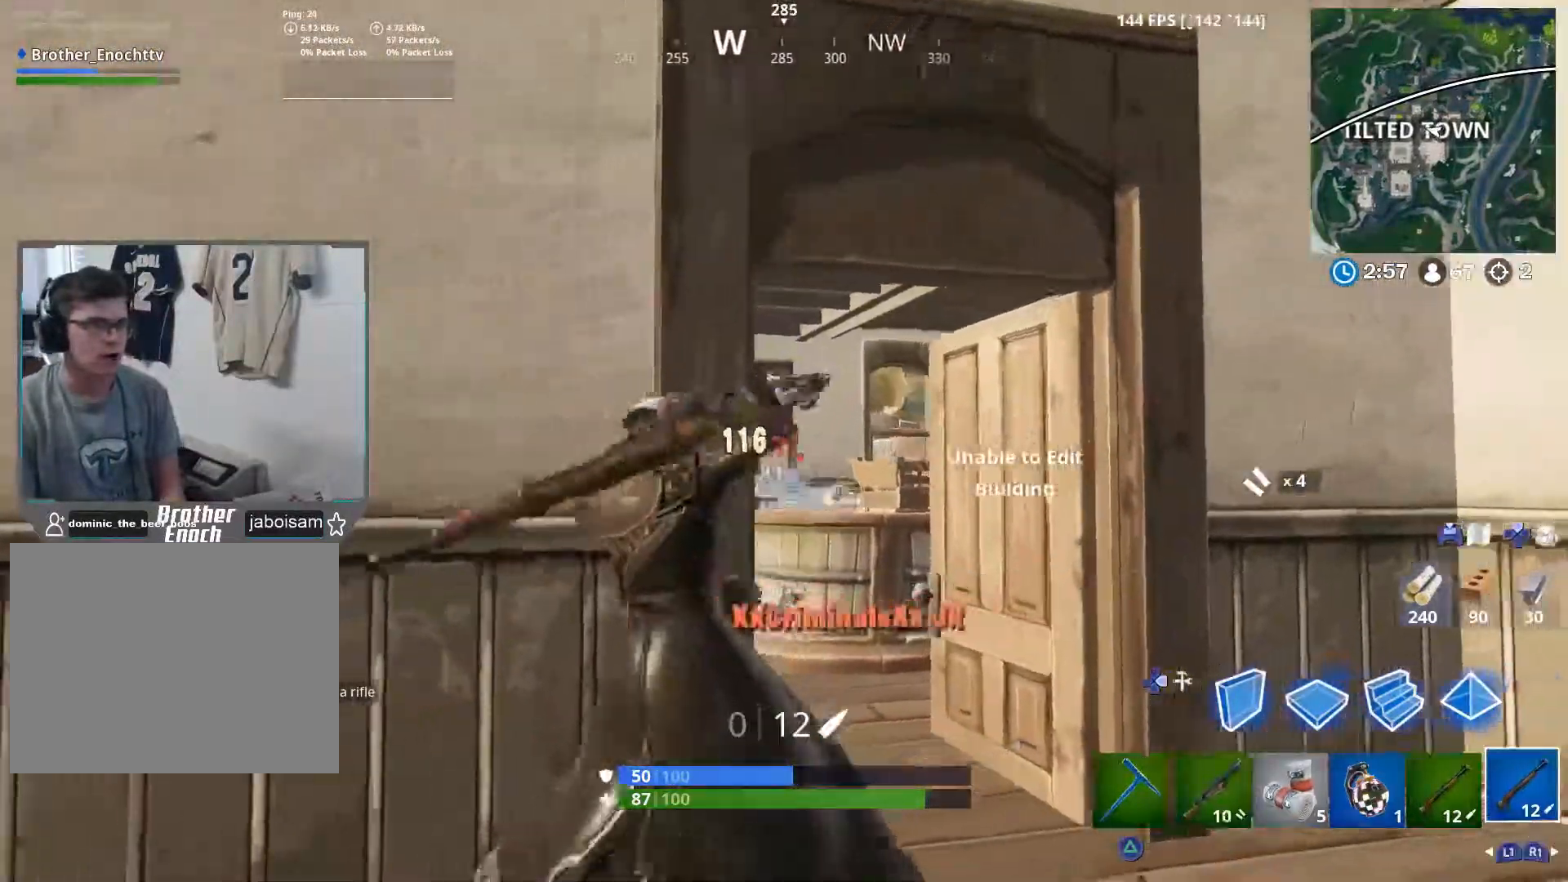
{"buttons": [], "left_stick": "left", "right_stick": "left", "events": [[33, "right_stick", "down-right"], [83, "left_stick", "right"], [150, "L2", "down"], [267, "right_stick", "center"], [300, "left_stick", "left"], [333, "L2", "up"], [350, "right_stick", "left"], [383, "R1", "down"], [467, "R1", "up"]]}